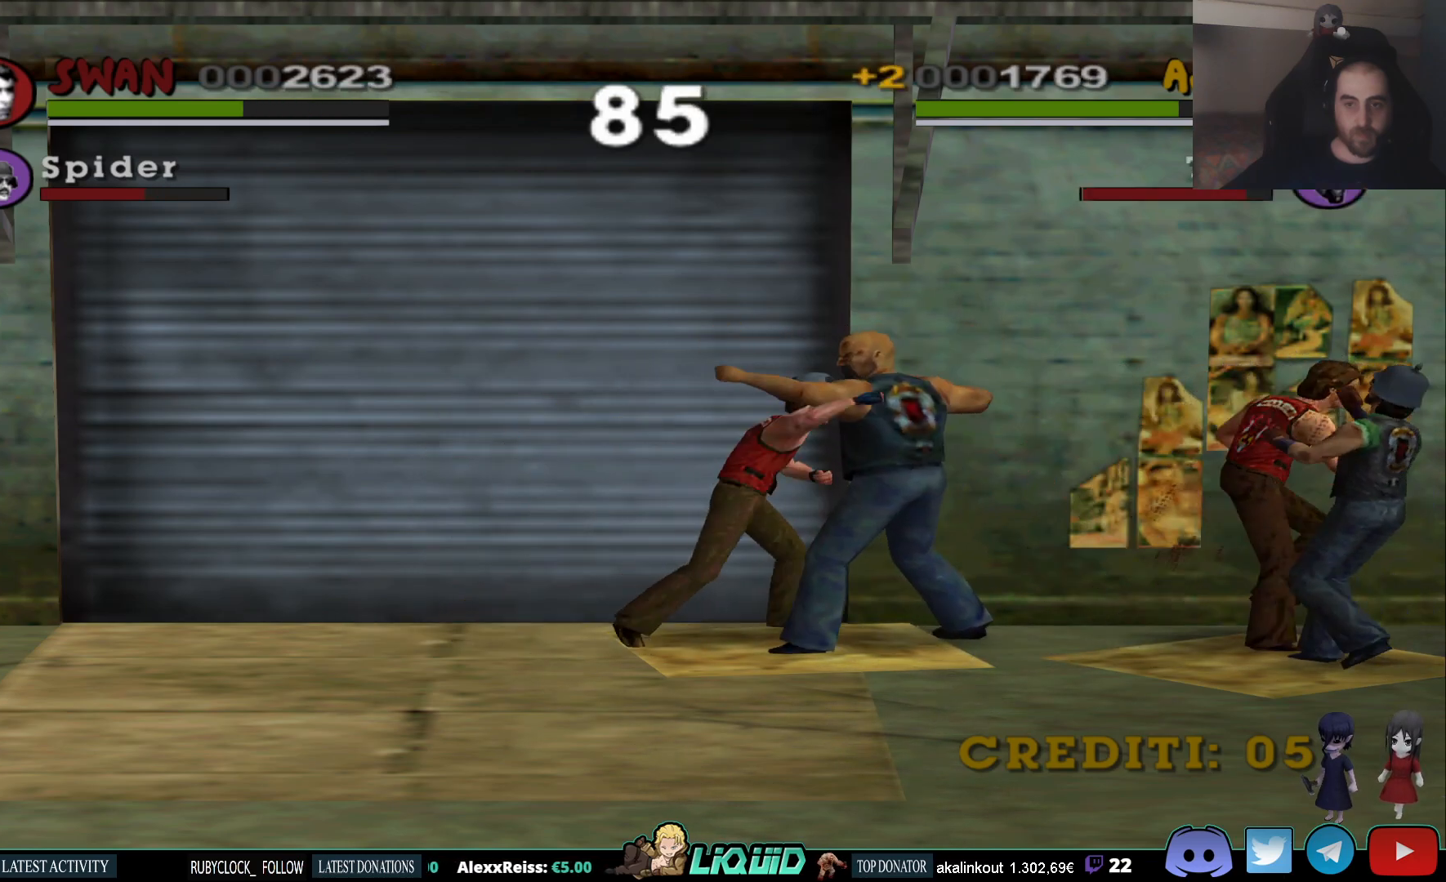
Gameplay with a controller (PlayStation layout); each line is a JSON object with the inputs held at the frame after it. "events" lists button and stick changes between this image and that frame as [ms after this image, input, new state], when the widget could be followed in between.
{"buttons": [], "left_stick": "down-right", "right_stick": "center", "events": [[50, "SQUARE", "down"], [150, "SQUARE", "up"], [217, "SQUARE", "down"], [317, "SQUARE", "up"], [383, "SQUARE", "down"], [483, "SQUARE", "up"]]}
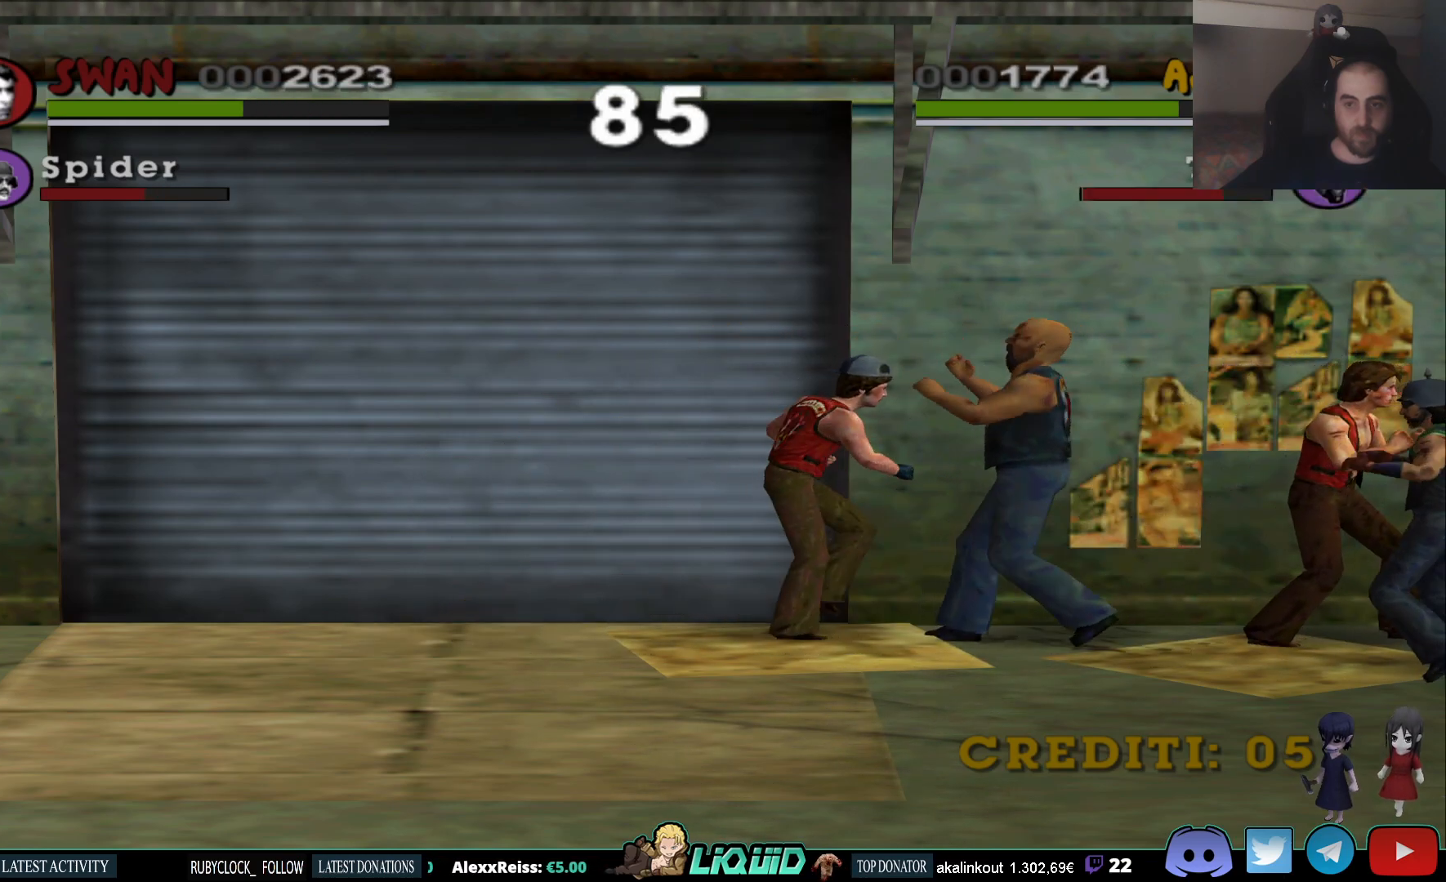
{"buttons": [], "left_stick": "down-right", "right_stick": "center", "events": [[50, "SQUARE", "down"], [133, "SQUARE", "up"], [200, "SQUARE", "down"], [283, "SQUARE", "up"], [333, "SQUARE", "down"], [417, "SQUARE", "up"]]}
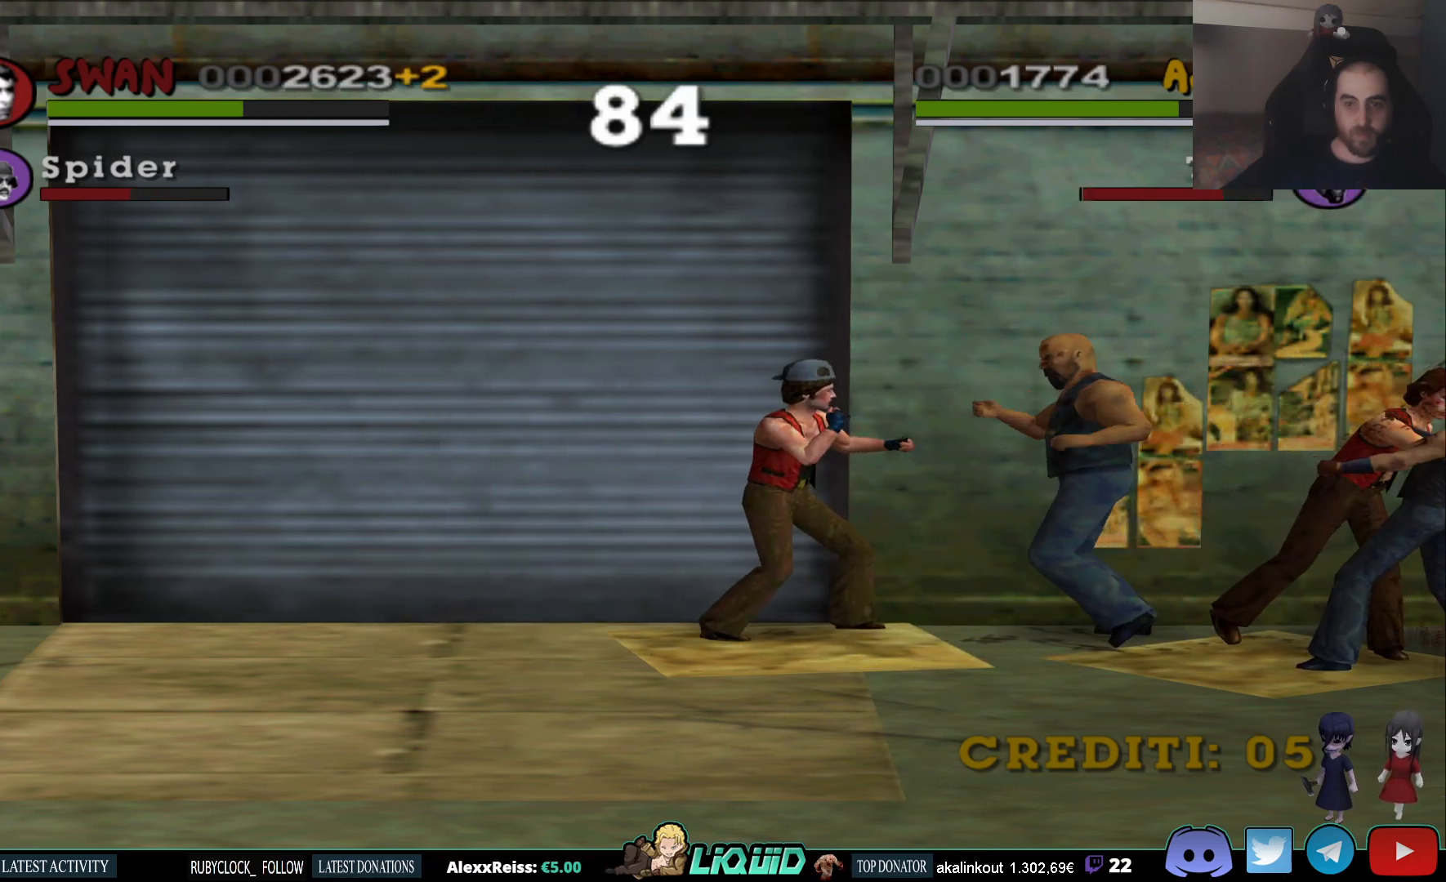
{"buttons": ["CROSS"], "left_stick": "down-right", "right_stick": "center", "events": [[17, "CROSS", "down"], [83, "CROSS", "up"], [150, "CROSS", "down"], [250, "CROSS", "up"], [283, "CROSS", "down"], [400, "CROSS", "up"], [450, "CROSS", "down"]]}
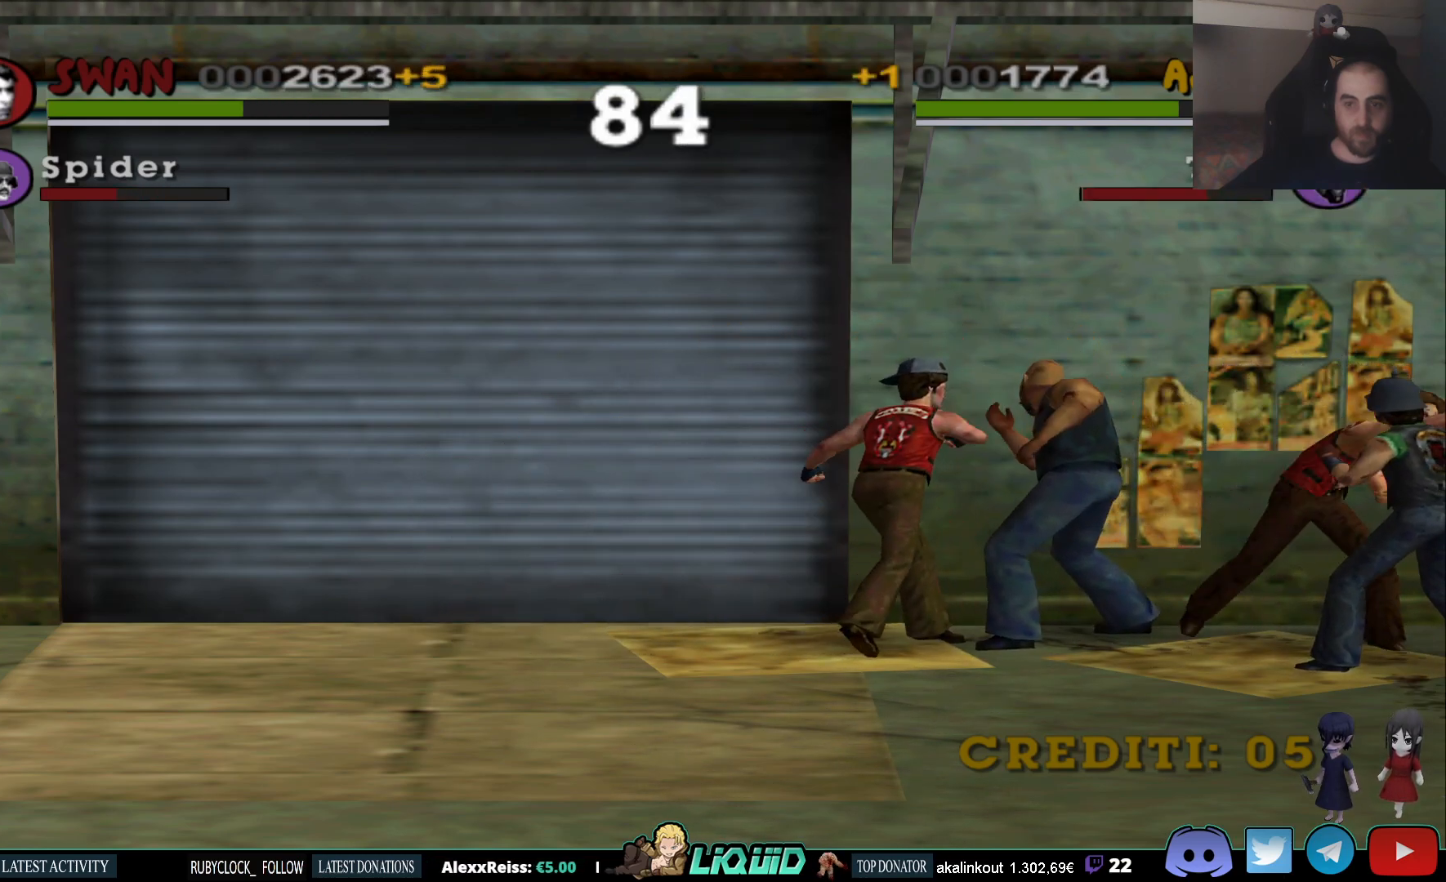
{"buttons": ["SQUARE"], "left_stick": "down", "right_stick": "center", "events": [[50, "CROSS", "up"], [83, "CROSS", "down"], [167, "left_stick", "down"], [217, "CROSS", "up"], [483, "SQUARE", "down"]]}
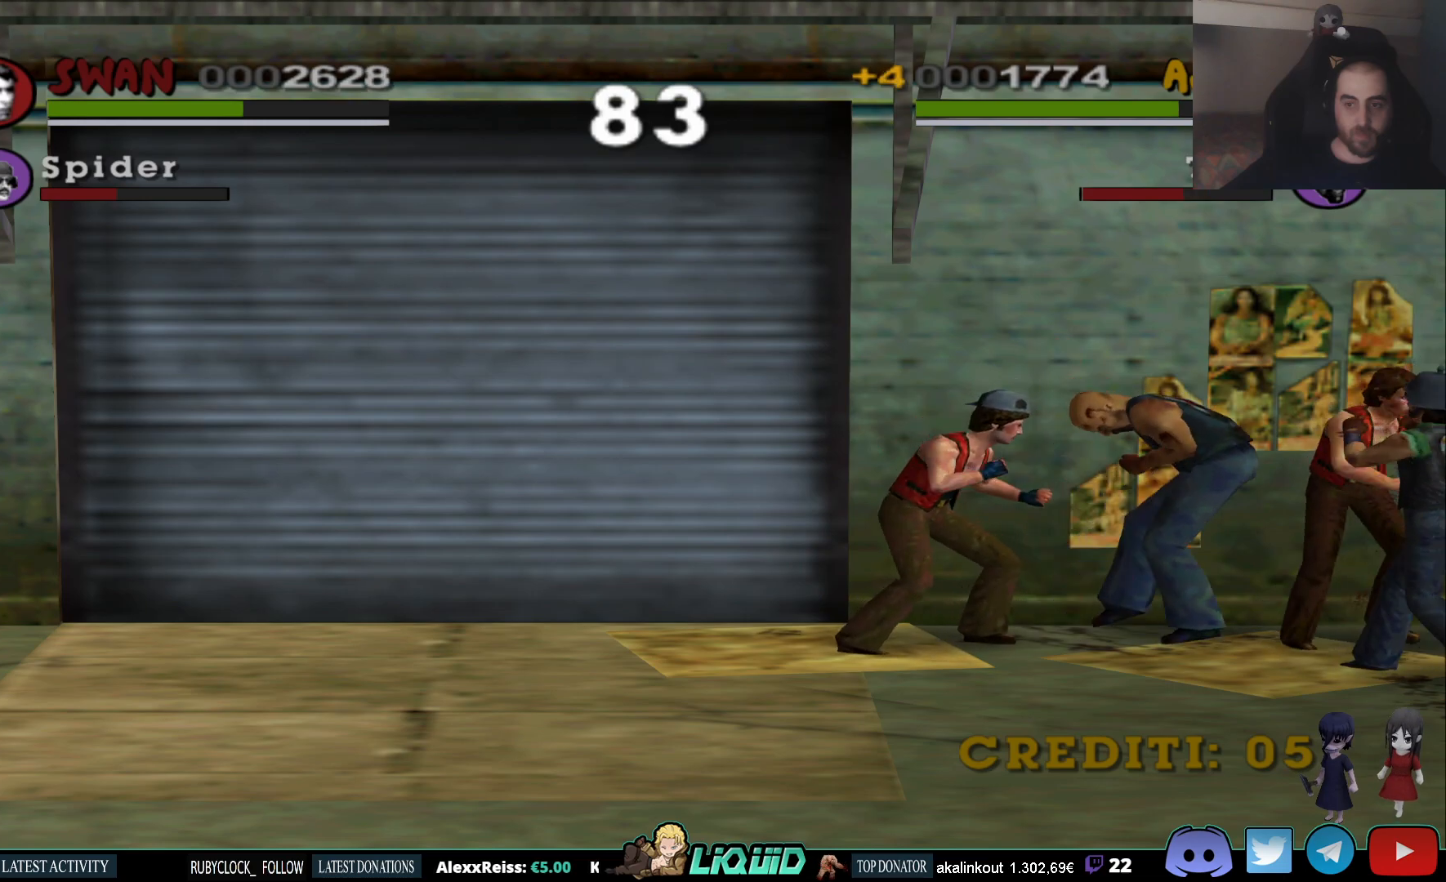
{"buttons": ["SQUARE"], "left_stick": "down", "right_stick": "center", "events": [[100, "SQUARE", "up"], [167, "SQUARE", "down"], [267, "SQUARE", "up"], [333, "SQUARE", "down"], [417, "SQUARE", "up"], [483, "SQUARE", "down"]]}
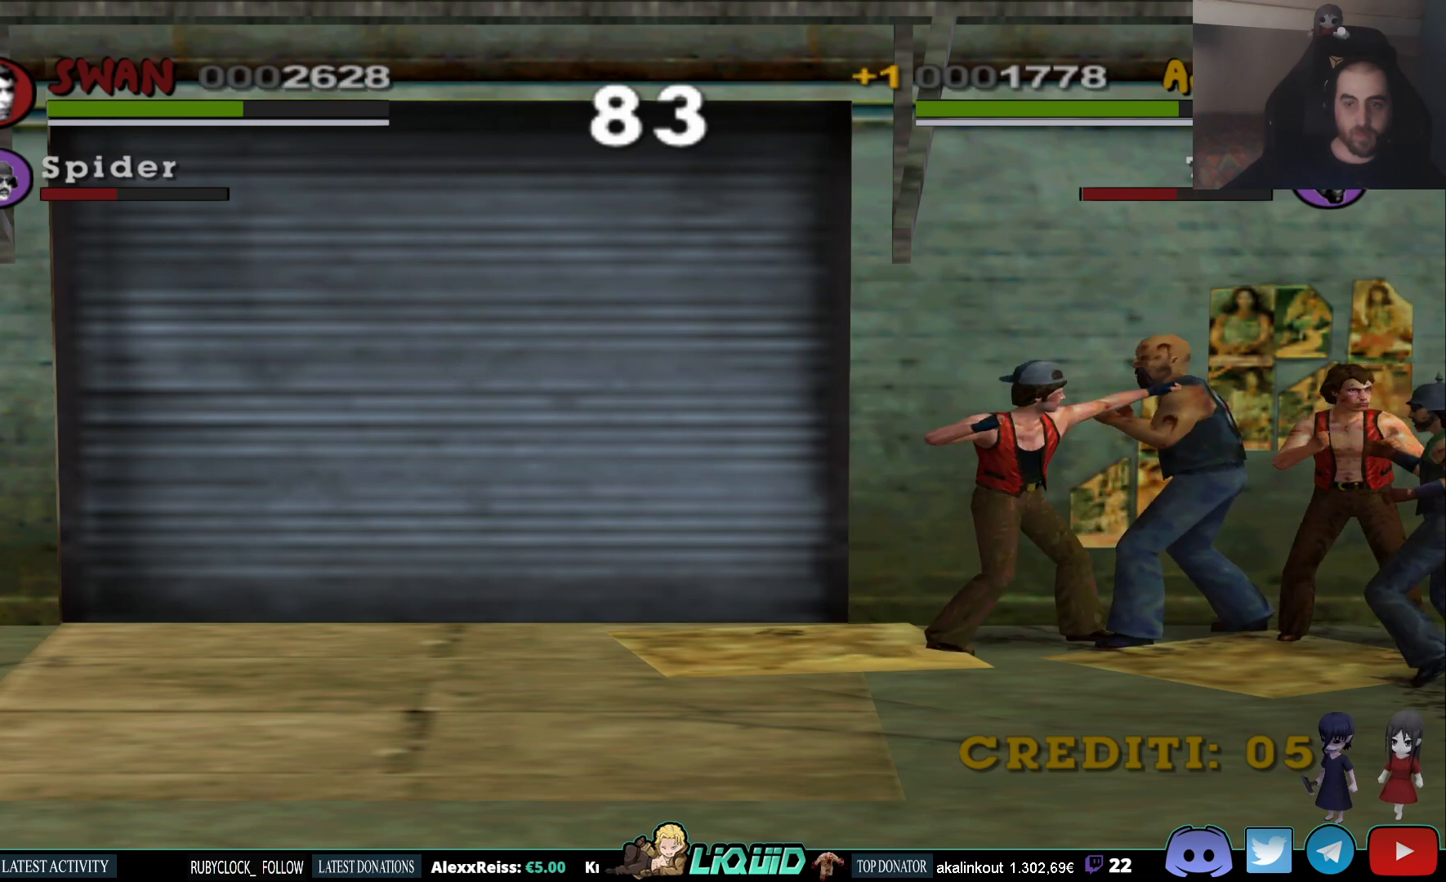
{"buttons": ["CROSS"], "left_stick": "down", "right_stick": "center", "events": [[67, "SQUARE", "up"], [117, "SQUARE", "down"], [217, "SQUARE", "up"], [283, "CROSS", "down"], [367, "CROSS", "up"], [433, "CROSS", "down"]]}
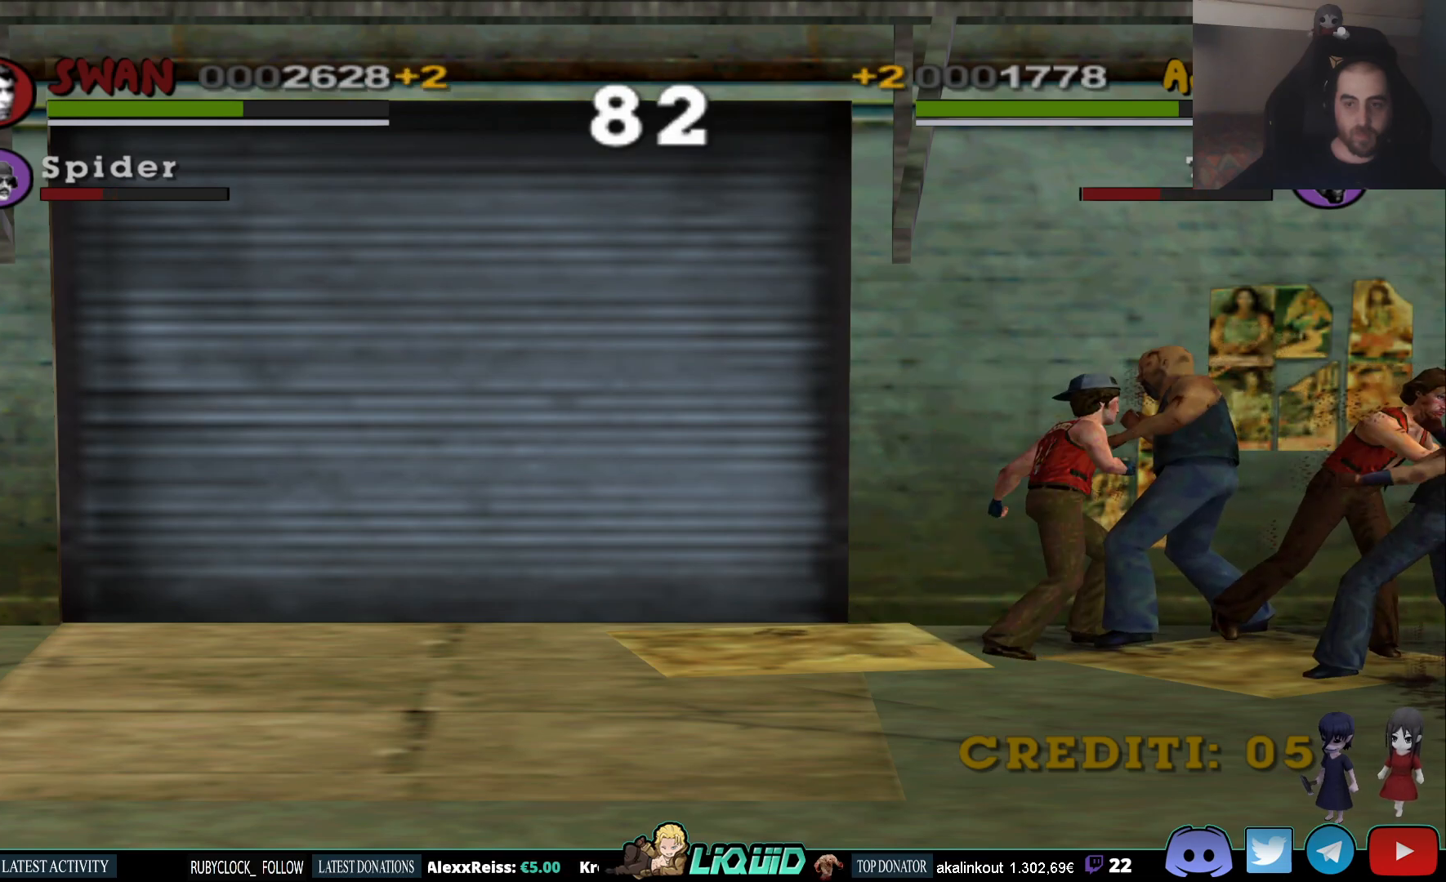
{"buttons": [], "left_stick": "down", "right_stick": "center", "events": [[33, "CROSS", "up"], [100, "CROSS", "down"], [183, "CROSS", "up"], [250, "CROSS", "down"], [350, "CROSS", "up"], [400, "CROSS", "down"], [500, "CROSS", "up"]]}
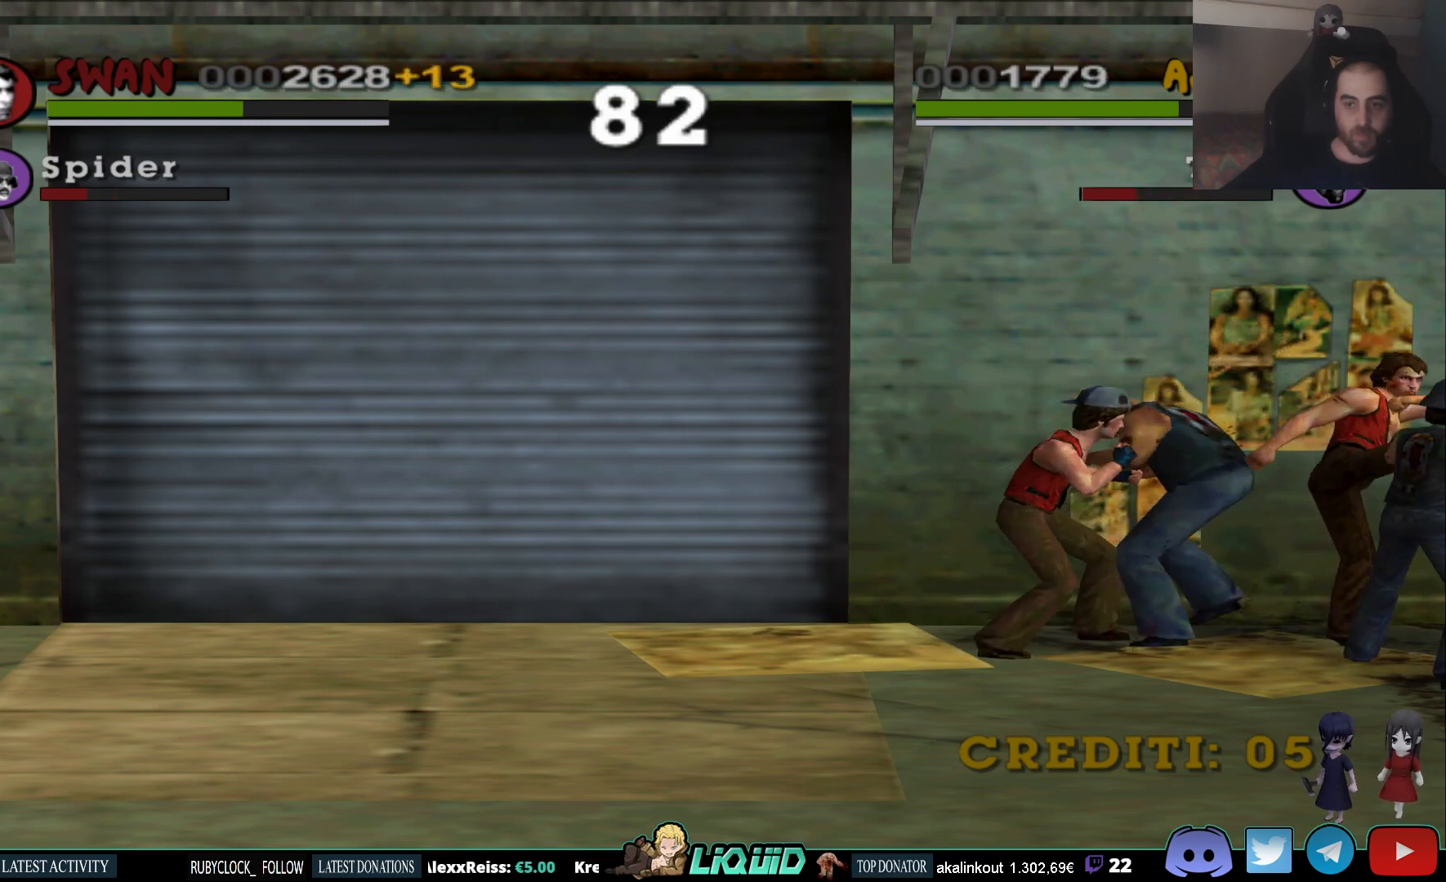
{"buttons": [], "left_stick": "down", "right_stick": "center", "events": [[317, "SQUARE", "down"], [433, "SQUARE", "up"]]}
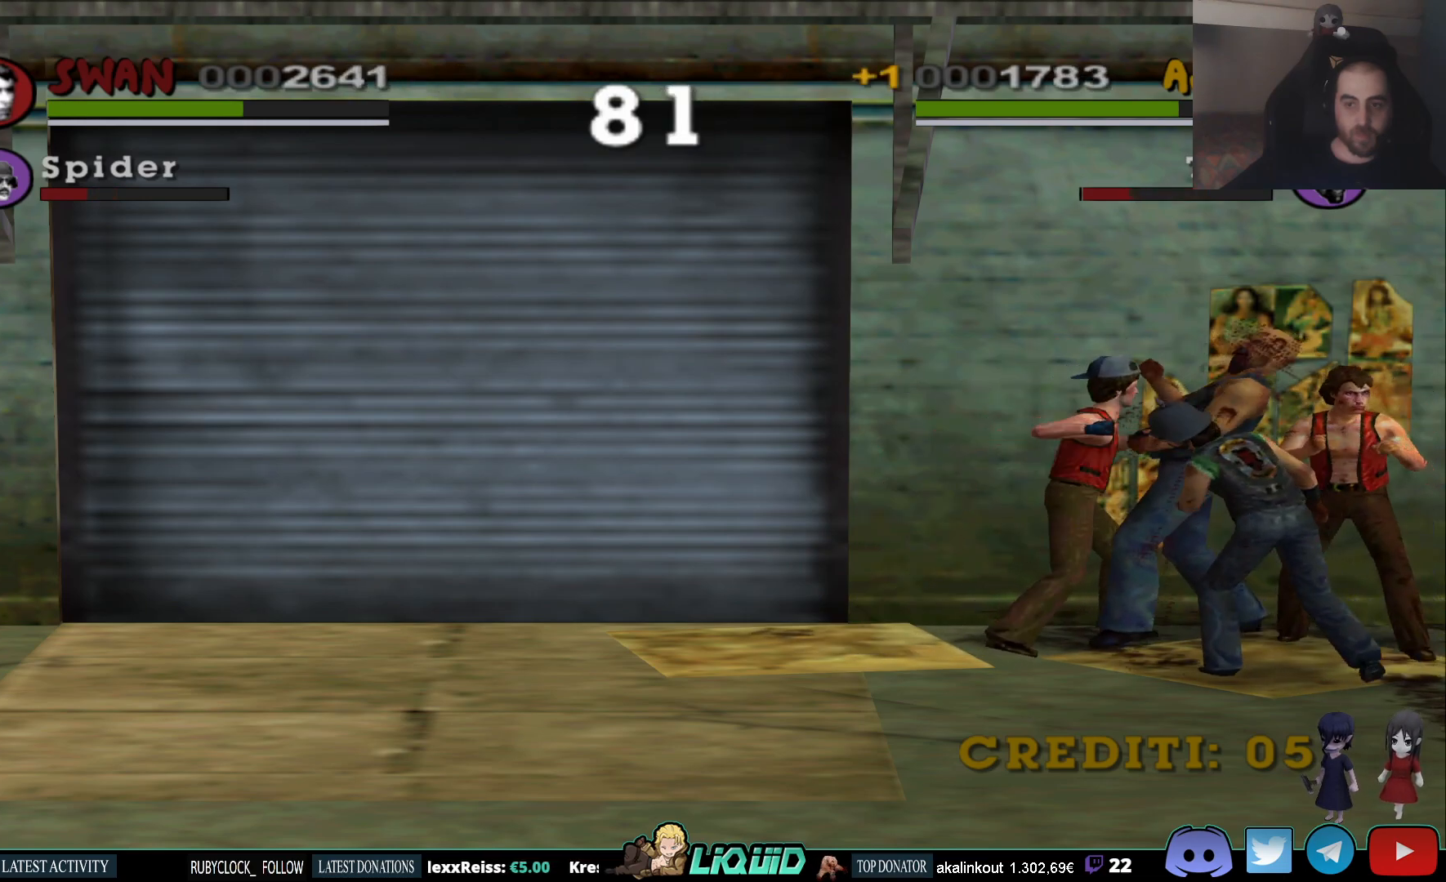
{"buttons": ["SQUARE"], "left_stick": "down", "right_stick": "center", "events": [[100, "SQUARE", "down"], [217, "SQUARE", "up"], [267, "SQUARE", "down"], [383, "SQUARE", "up"], [433, "SQUARE", "down"]]}
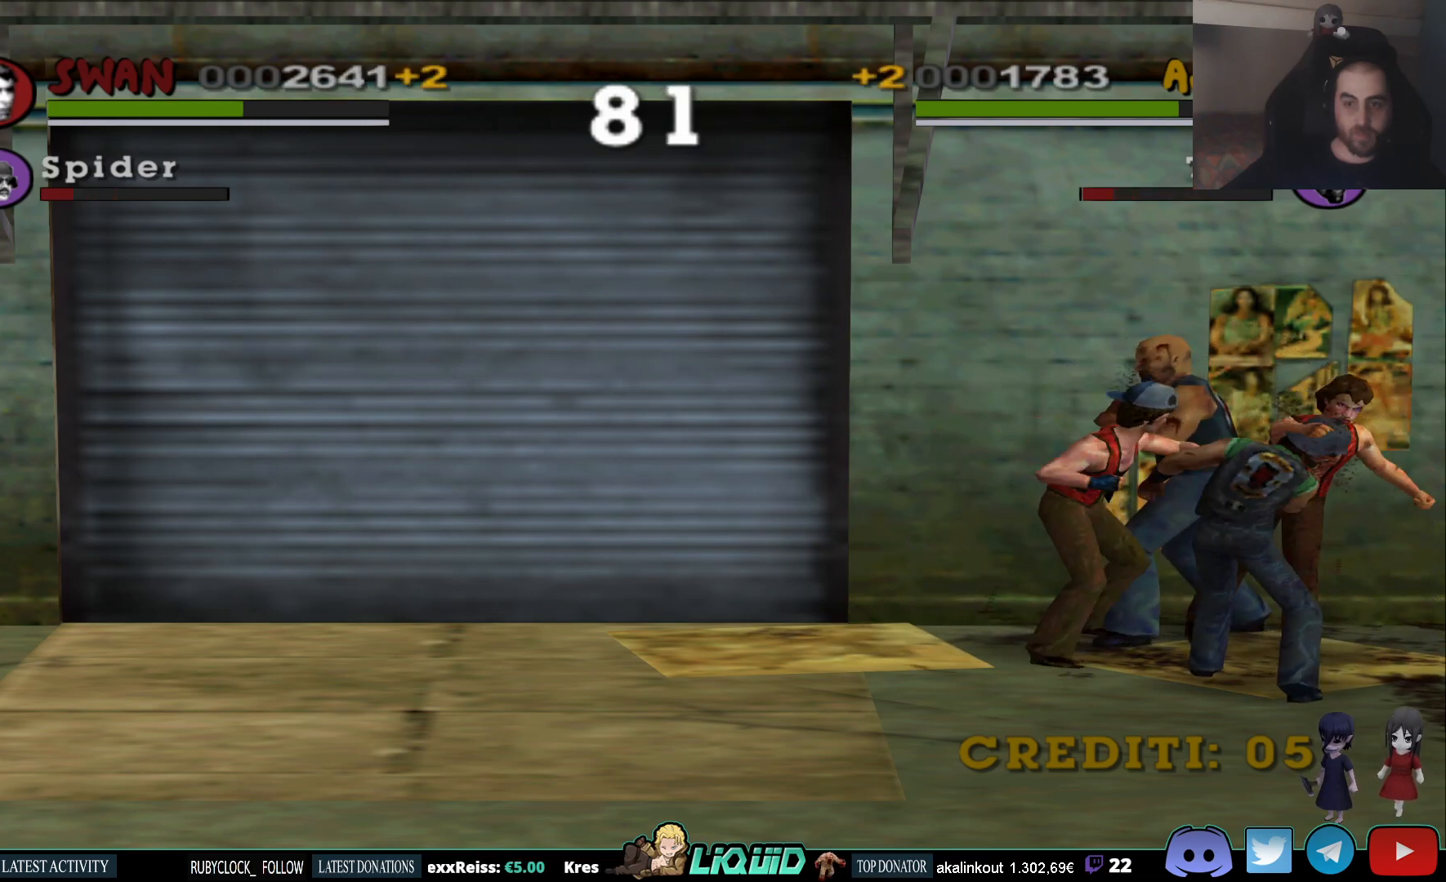
{"buttons": ["SQUARE"], "left_stick": "down", "right_stick": "center", "events": [[50, "SQUARE", "up"], [100, "SQUARE", "down"], [200, "SQUARE", "up"], [267, "SQUARE", "down"], [383, "SQUARE", "up"], [417, "SQUARE", "down"]]}
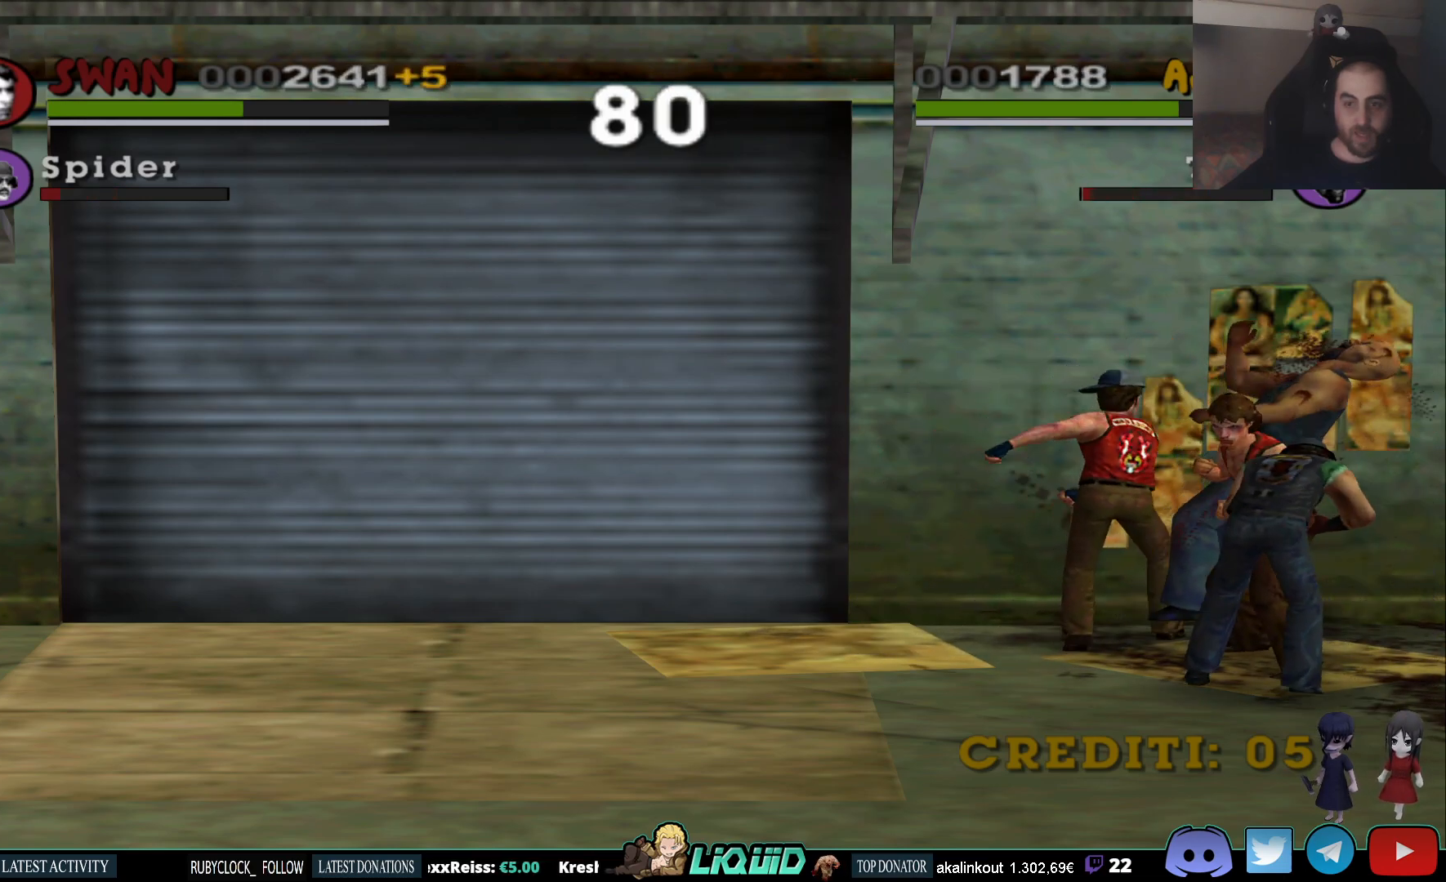
{"buttons": ["SQUARE"], "left_stick": "down", "right_stick": "center", "events": [[50, "SQUARE", "up"], [117, "SQUARE", "down"], [233, "SQUARE", "up"], [317, "SQUARE", "down"], [433, "SQUARE", "up"], [500, "SQUARE", "down"]]}
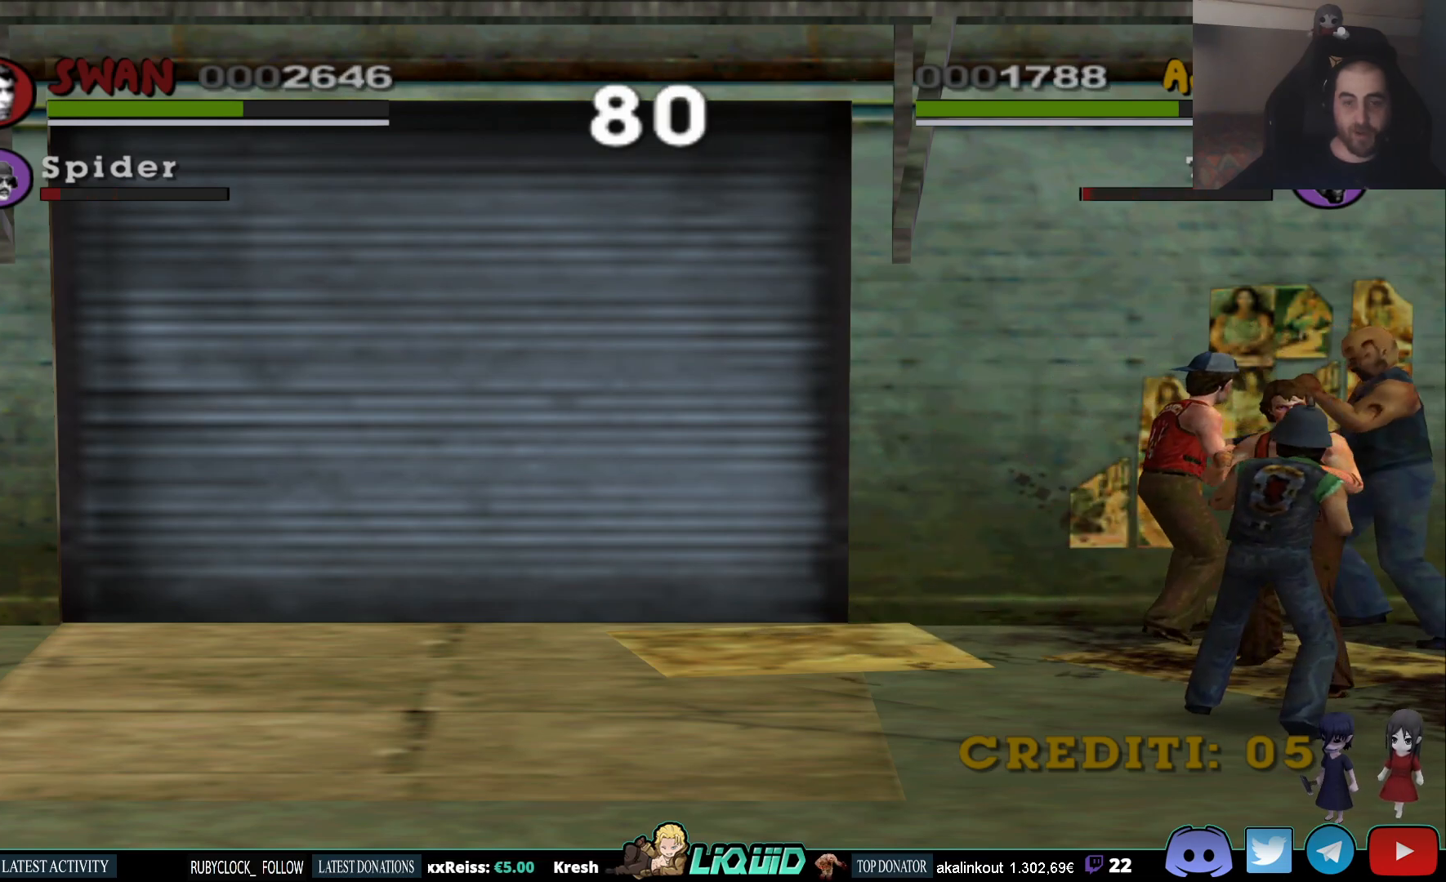
{"buttons": ["SQUARE"], "left_stick": "down", "right_stick": "center", "events": [[133, "SQUARE", "up"], [200, "SQUARE", "down"], [300, "SQUARE", "up"], [350, "SQUARE", "down"], [467, "SQUARE", "up"], [500, "SQUARE", "down"]]}
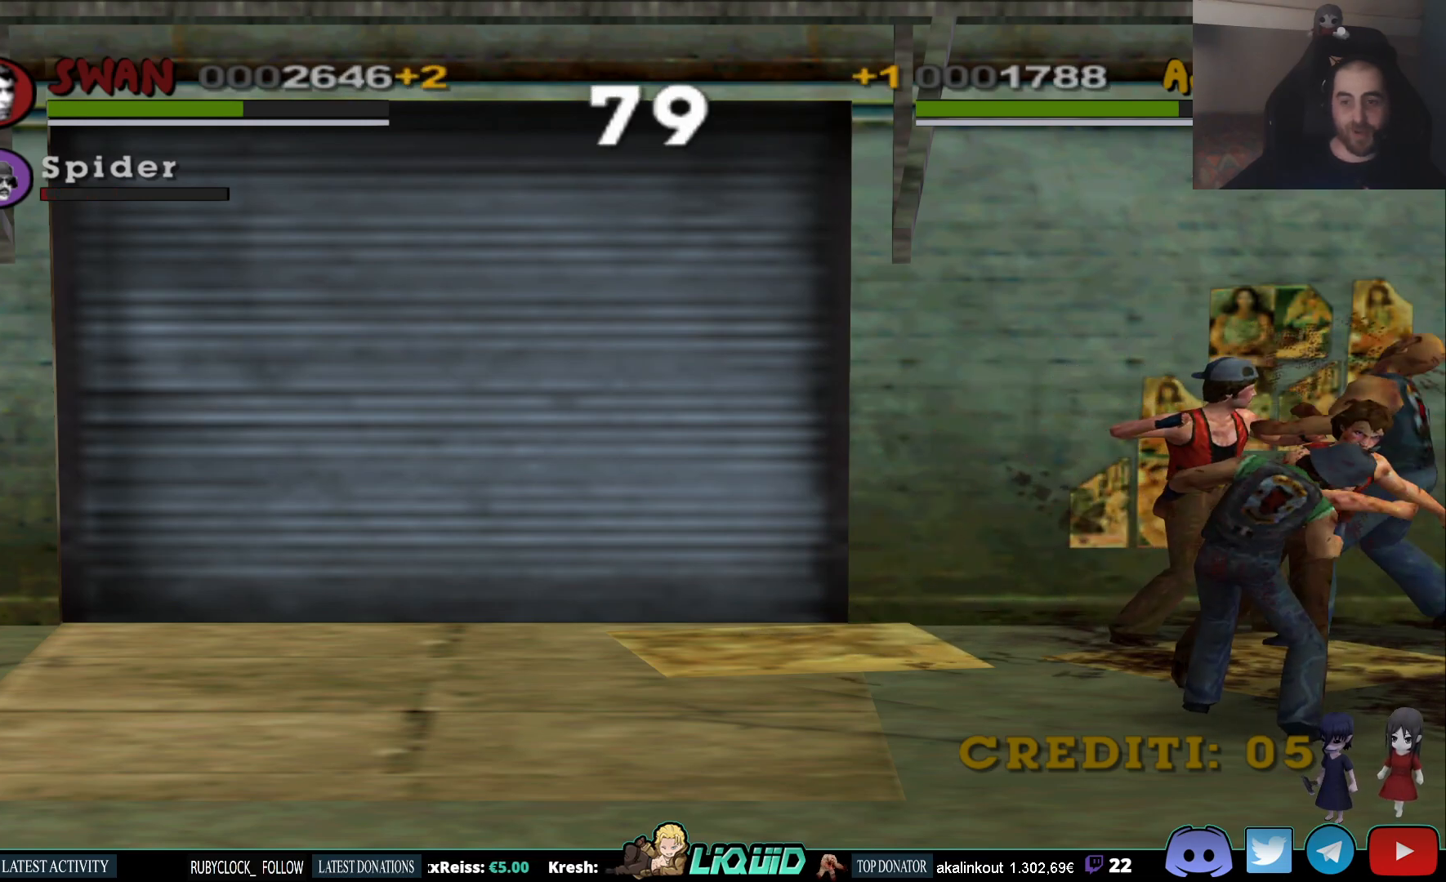
{"buttons": [], "left_stick": "down", "right_stick": "center", "events": [[133, "SQUARE", "up"], [200, "SQUARE", "down"], [317, "SQUARE", "up"], [383, "SQUARE", "down"], [500, "SQUARE", "up"]]}
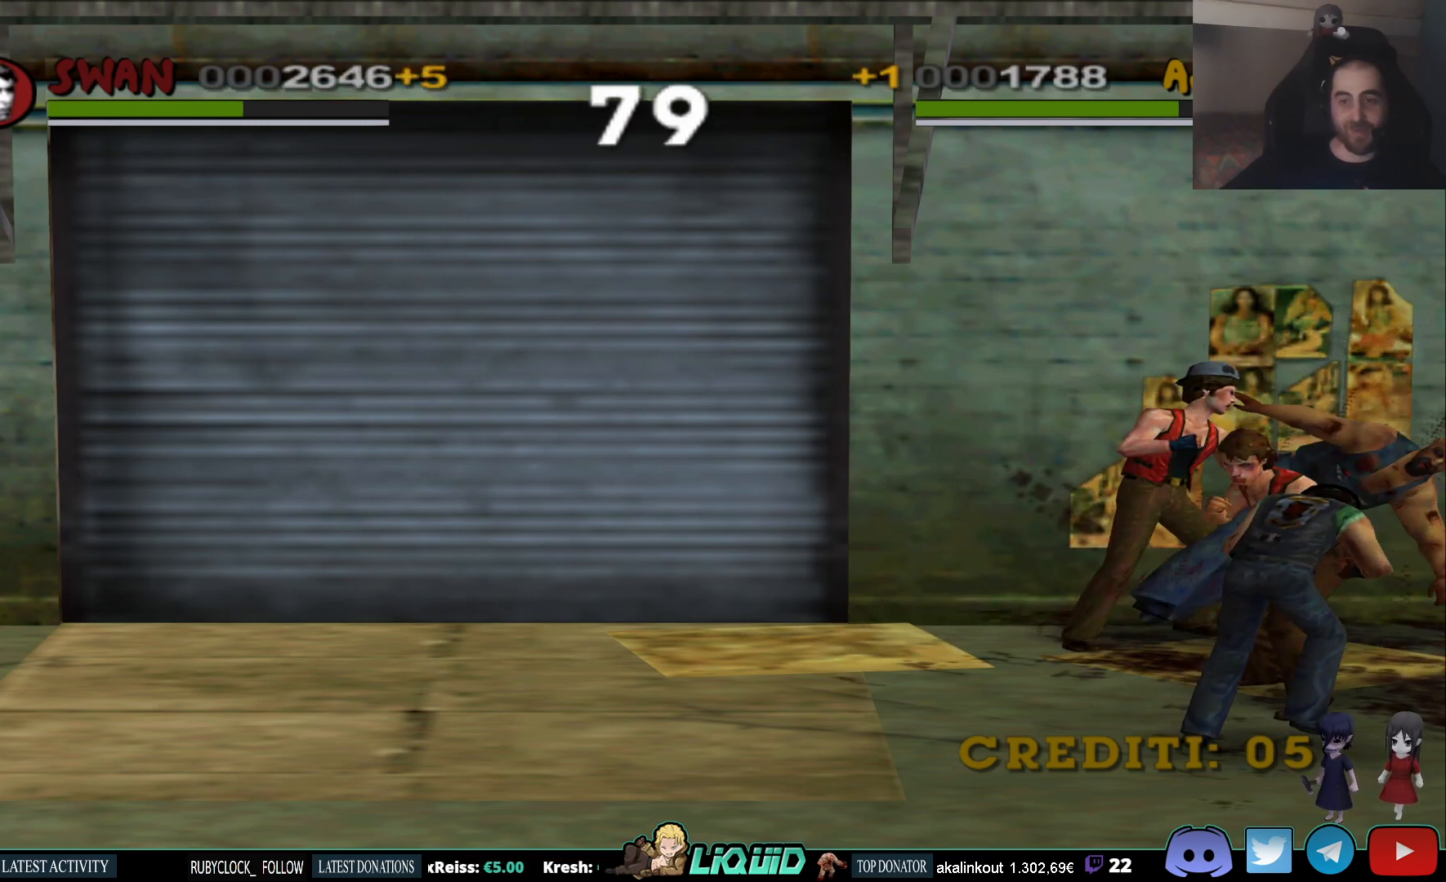
{"buttons": [], "left_stick": "down", "right_stick": "center", "events": [[67, "SQUARE", "down"], [183, "SQUARE", "up"]]}
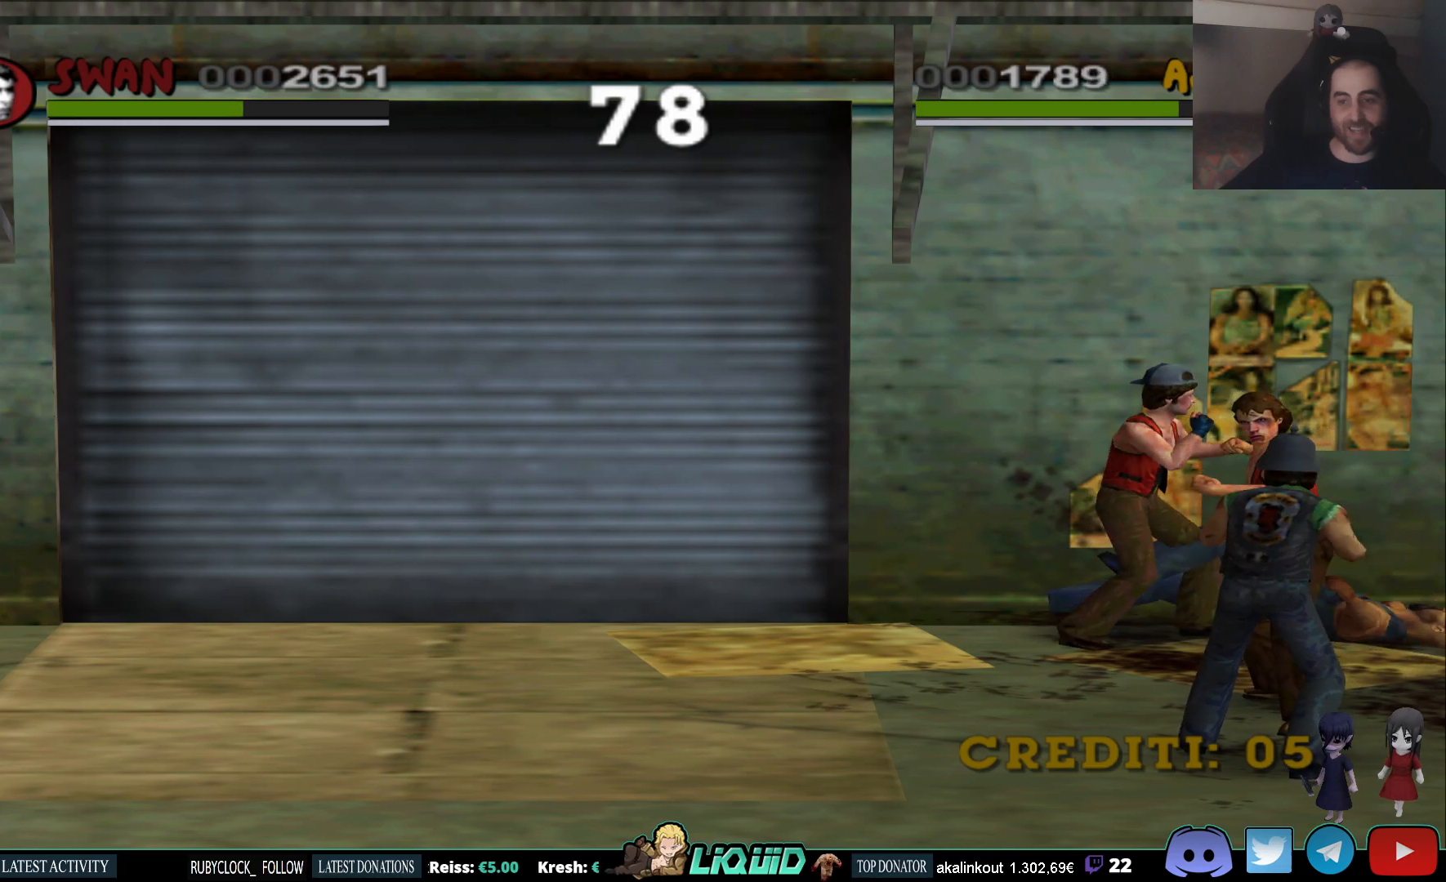
{"buttons": [], "left_stick": "left", "right_stick": "center", "events": [[300, "left_stick", "left"]]}
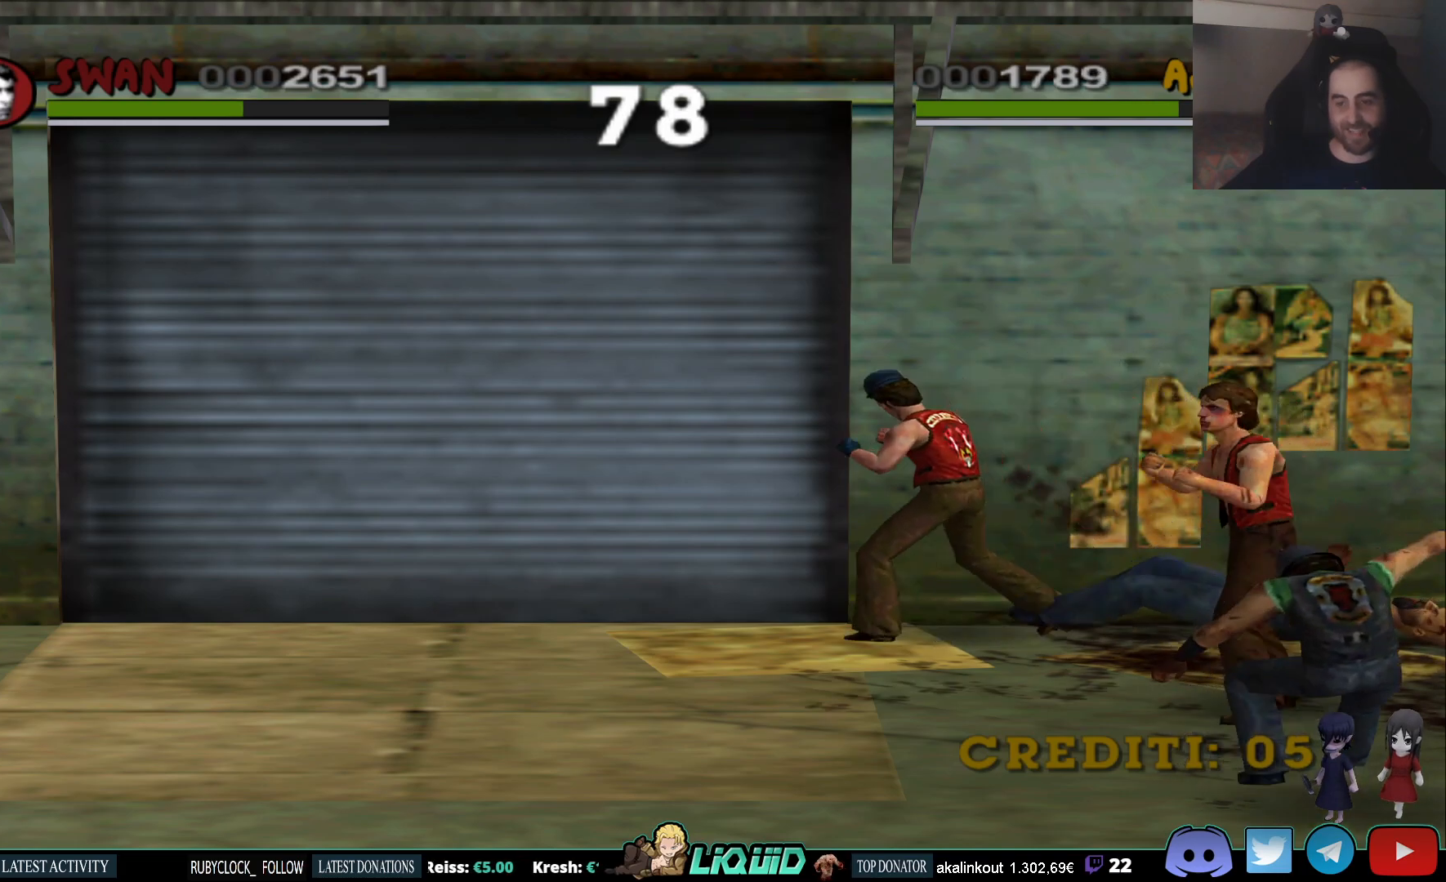
{"buttons": [], "left_stick": "center", "right_stick": "center", "events": [[100, "left_stick", "up-left"], [450, "left_stick", "center"]]}
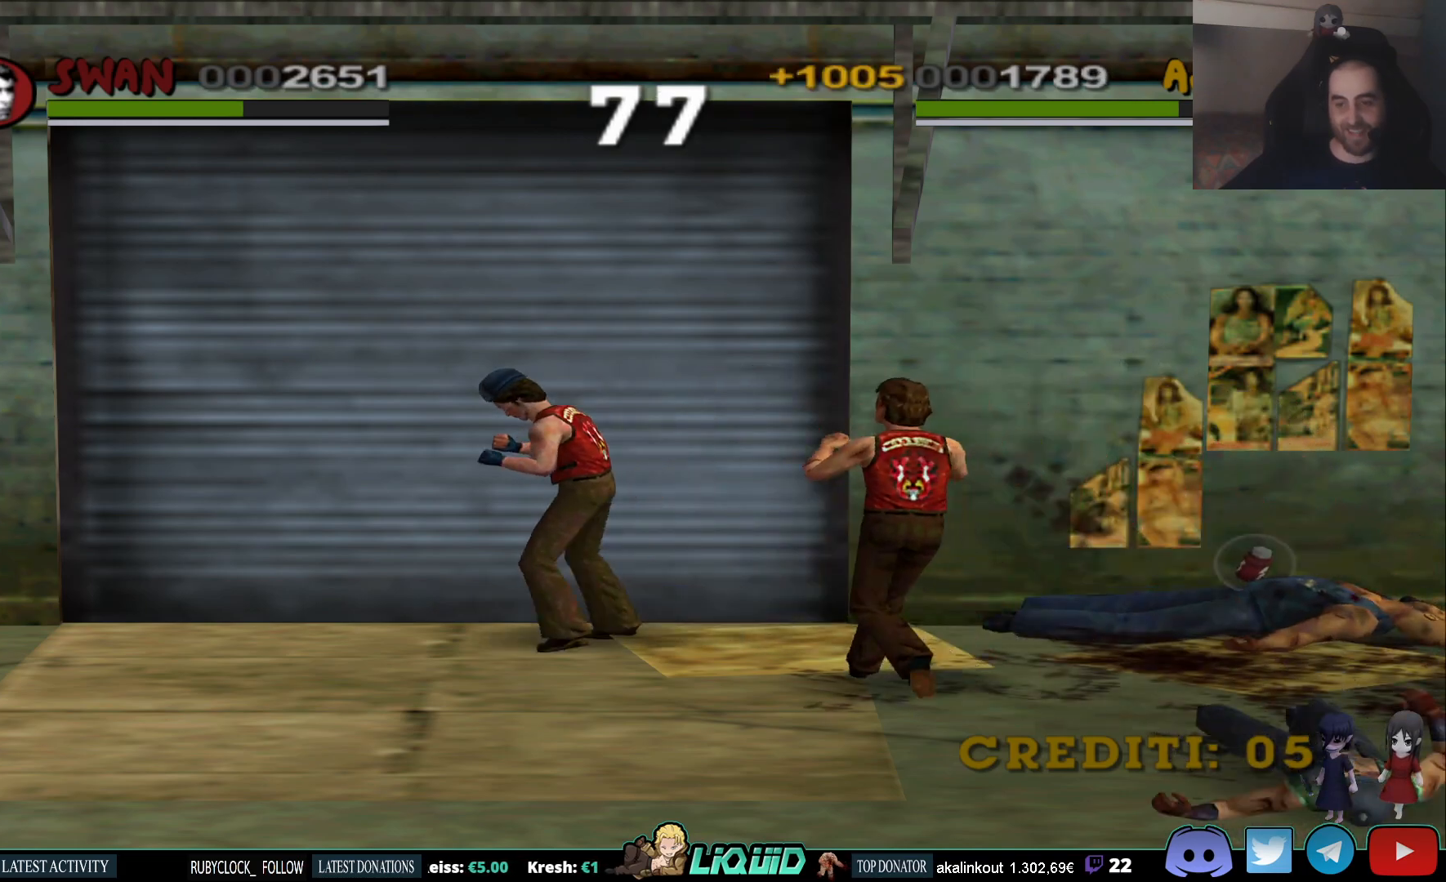
{"buttons": [], "left_stick": "center", "right_stick": "center", "events": [[250, "left_stick", "right"], [450, "left_stick", "center"]]}
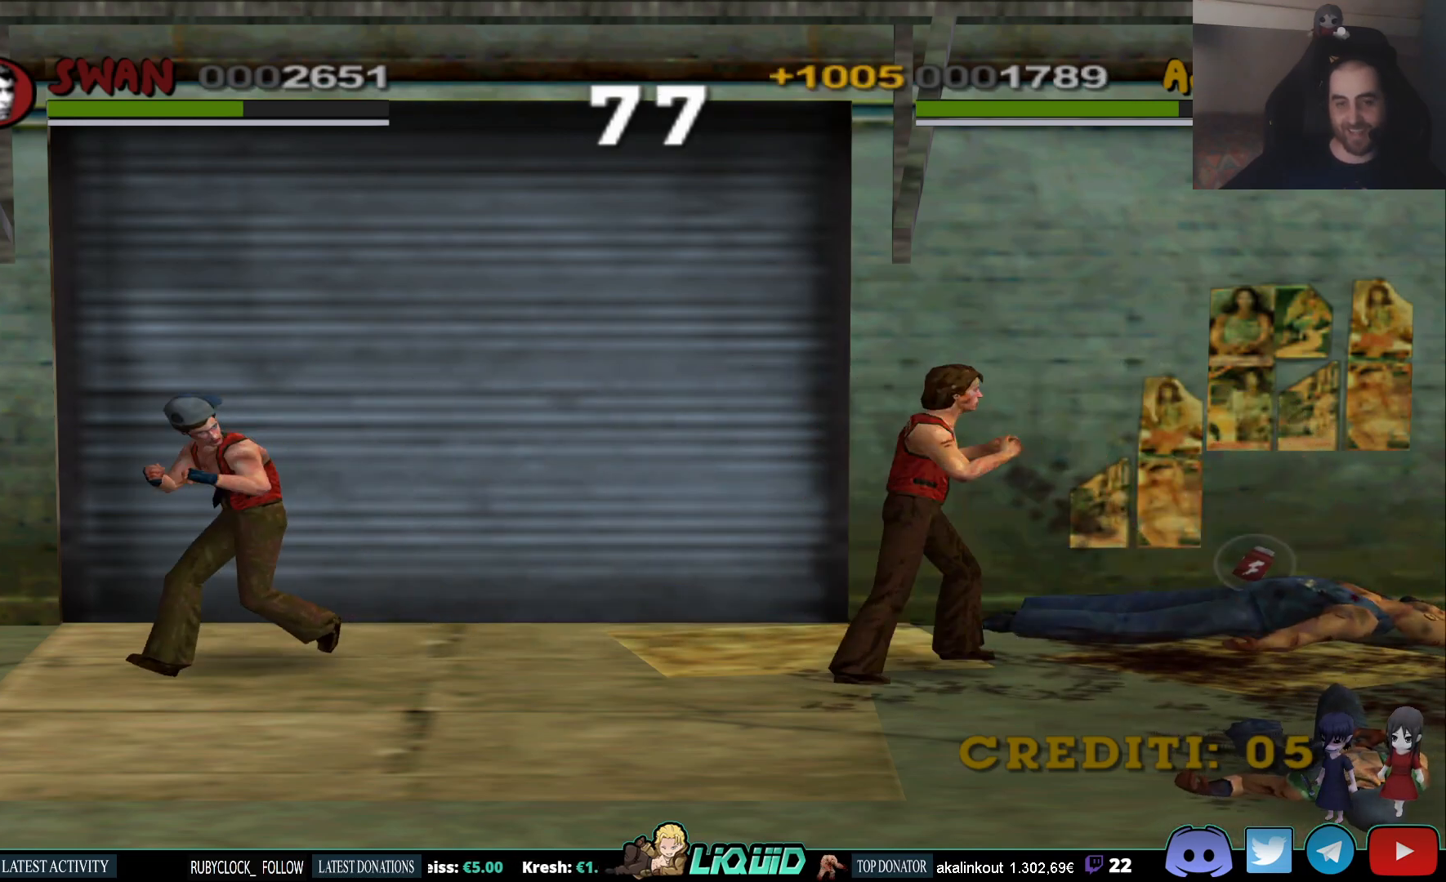
{"buttons": [], "left_stick": "up-right", "right_stick": "center", "events": [[217, "left_stick", "right"], [483, "left_stick", "up-right"]]}
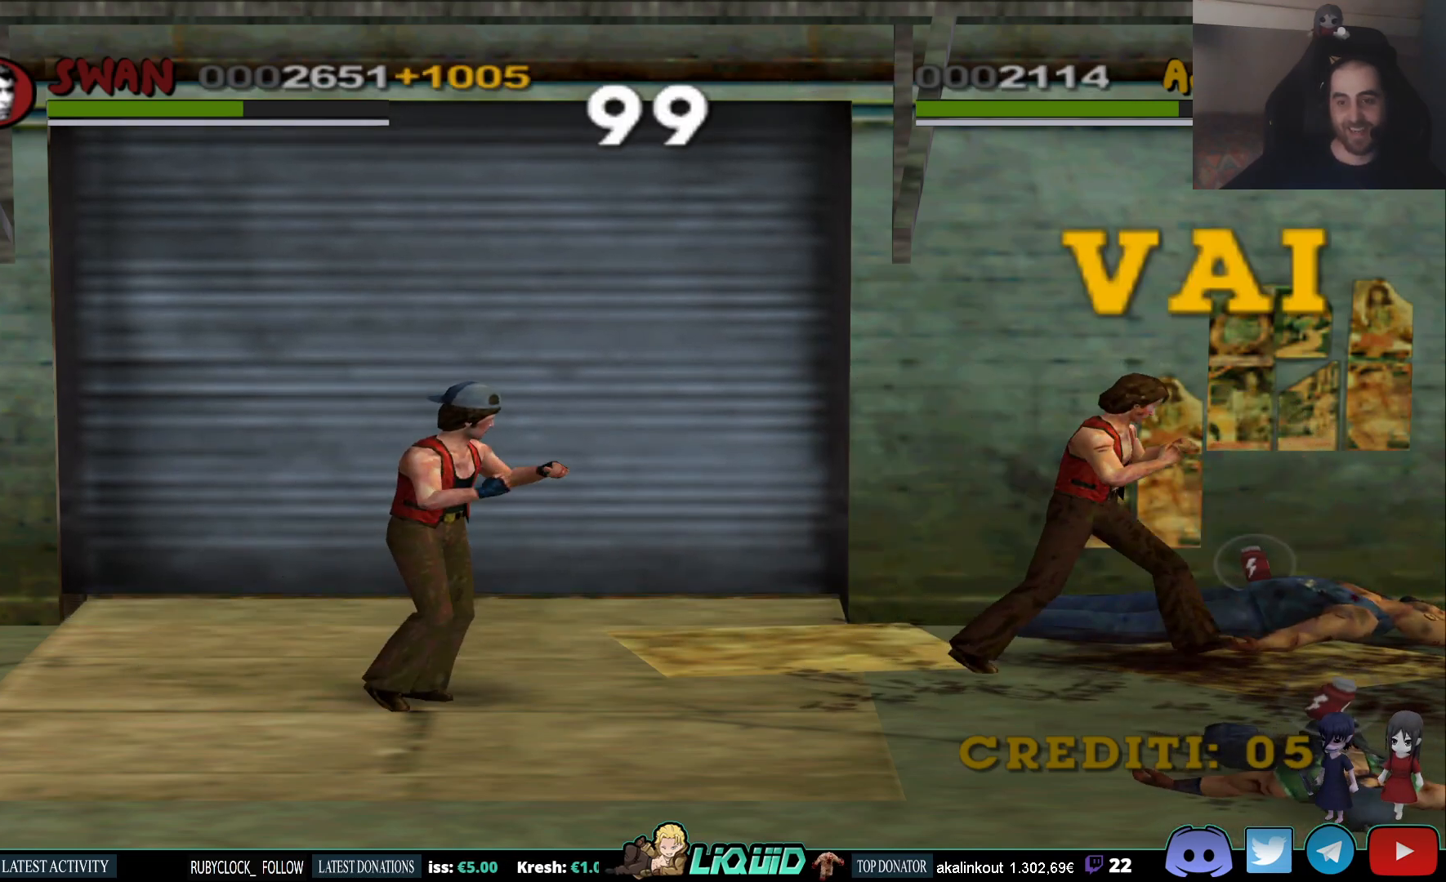
{"buttons": [], "left_stick": "down-left", "right_stick": "center", "events": [[133, "left_stick", "up-left"], [183, "left_stick", "left"], [317, "left_stick", "down-left"]]}
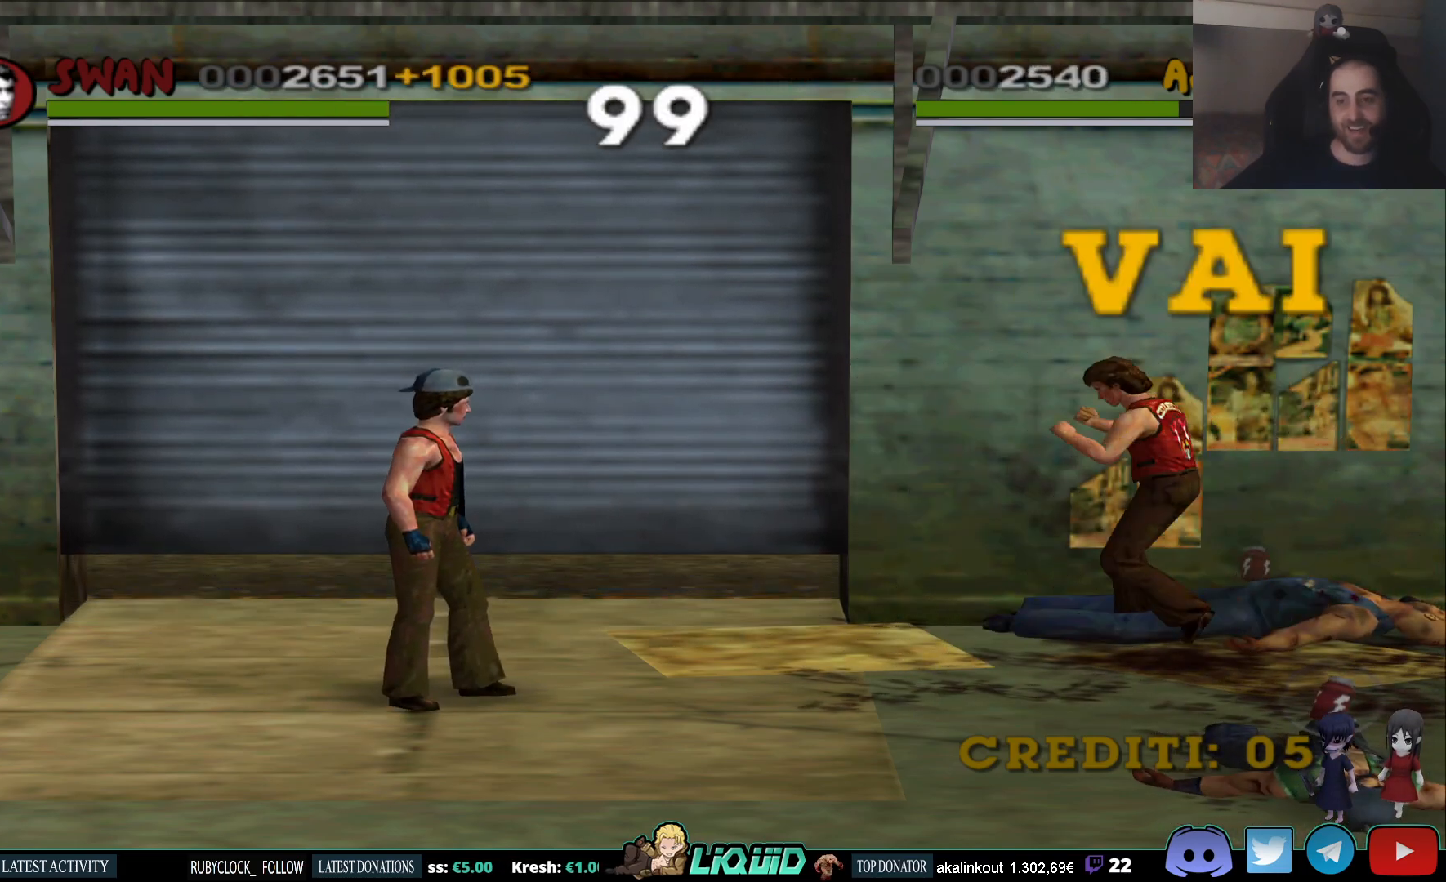
{"buttons": [], "left_stick": "left", "right_stick": "center", "events": [[100, "left_stick", "left"]]}
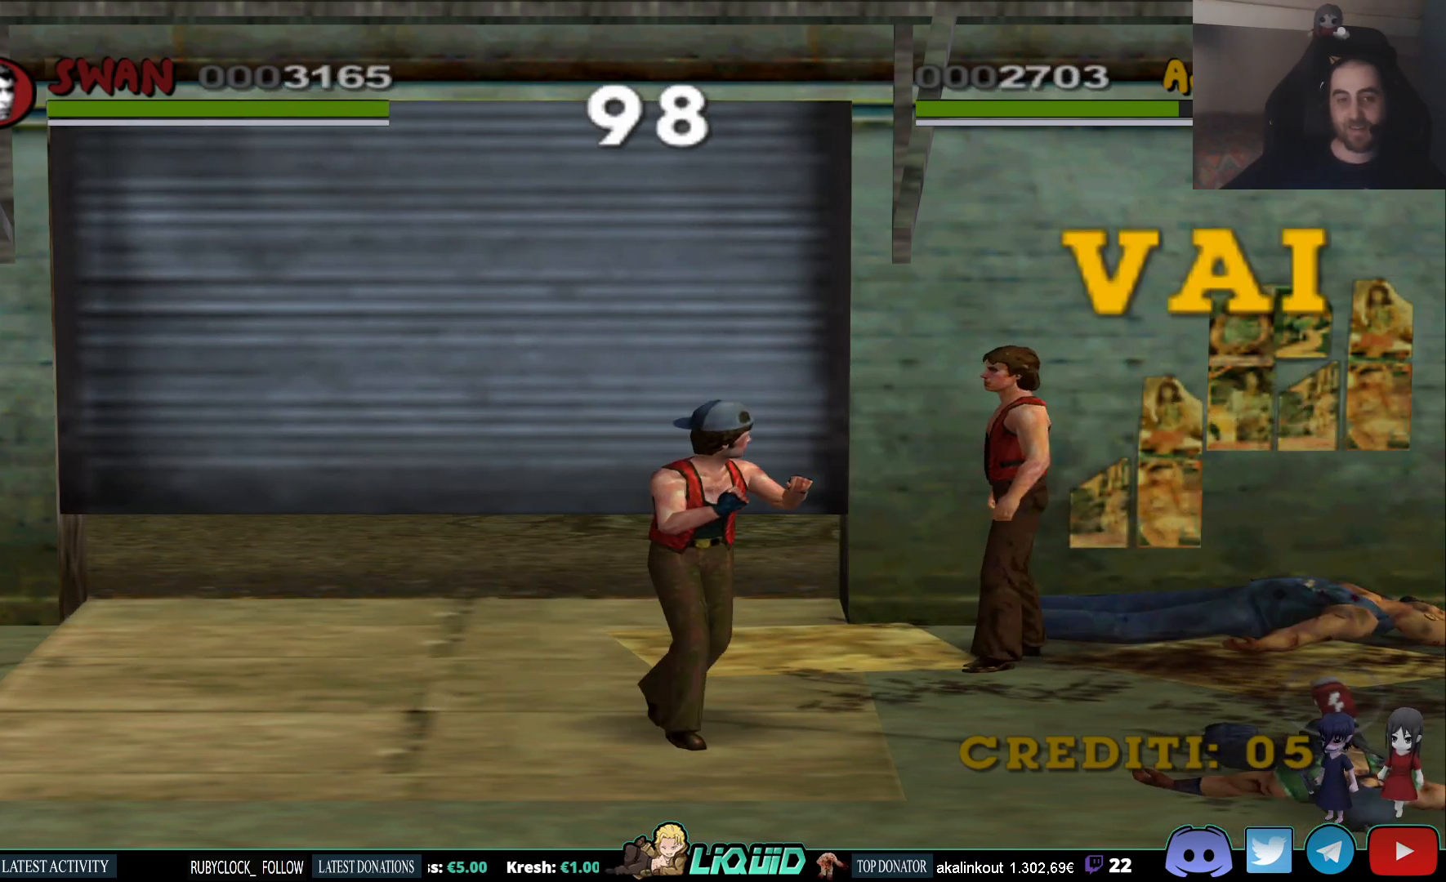
{"buttons": [], "left_stick": "left", "right_stick": "center", "events": []}
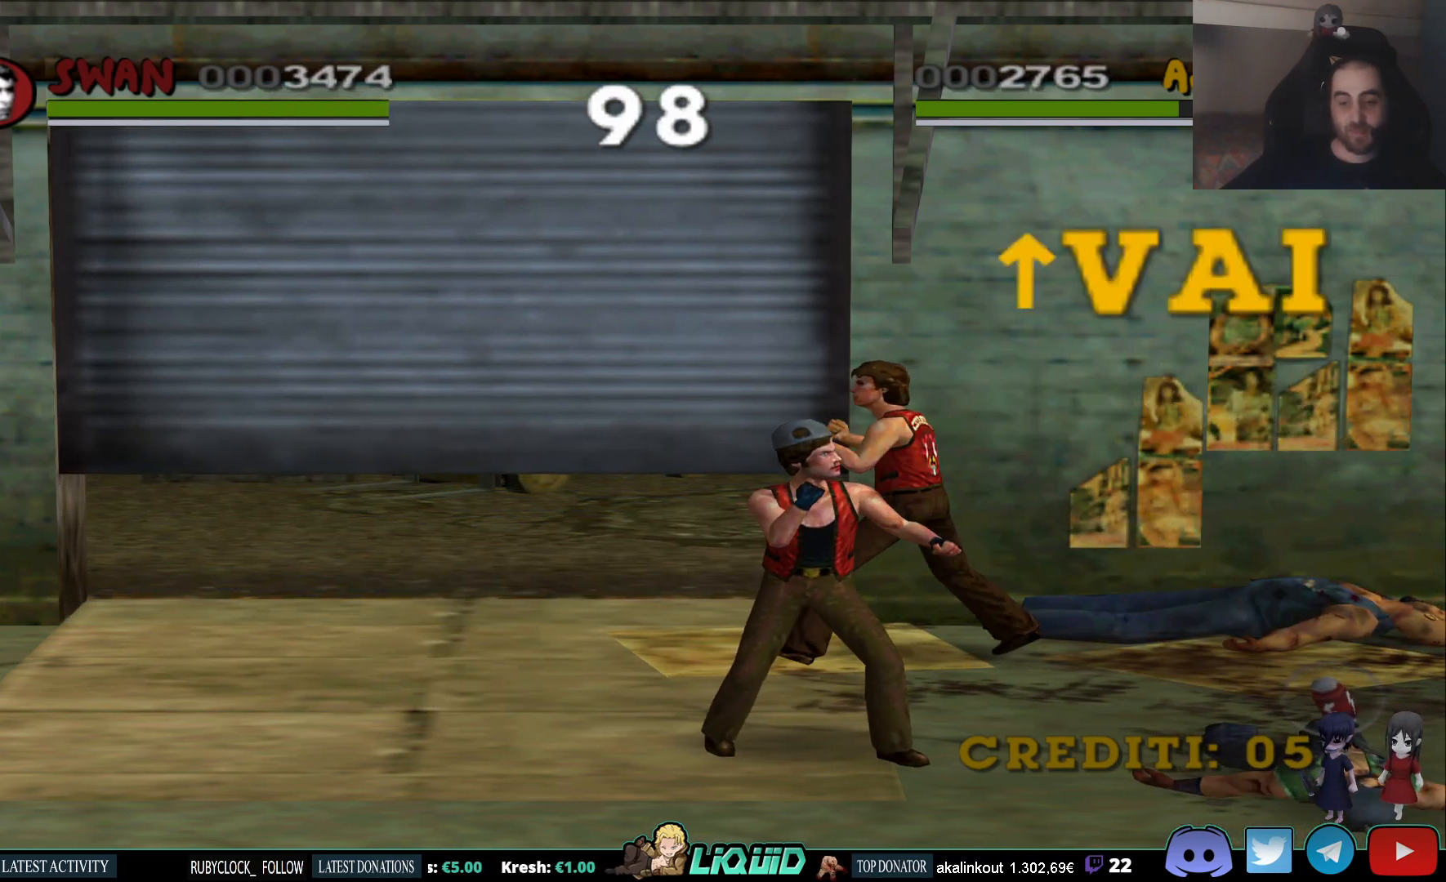
{"buttons": [], "left_stick": "down-right", "right_stick": "center", "events": [[450, "left_stick", "down-right"]]}
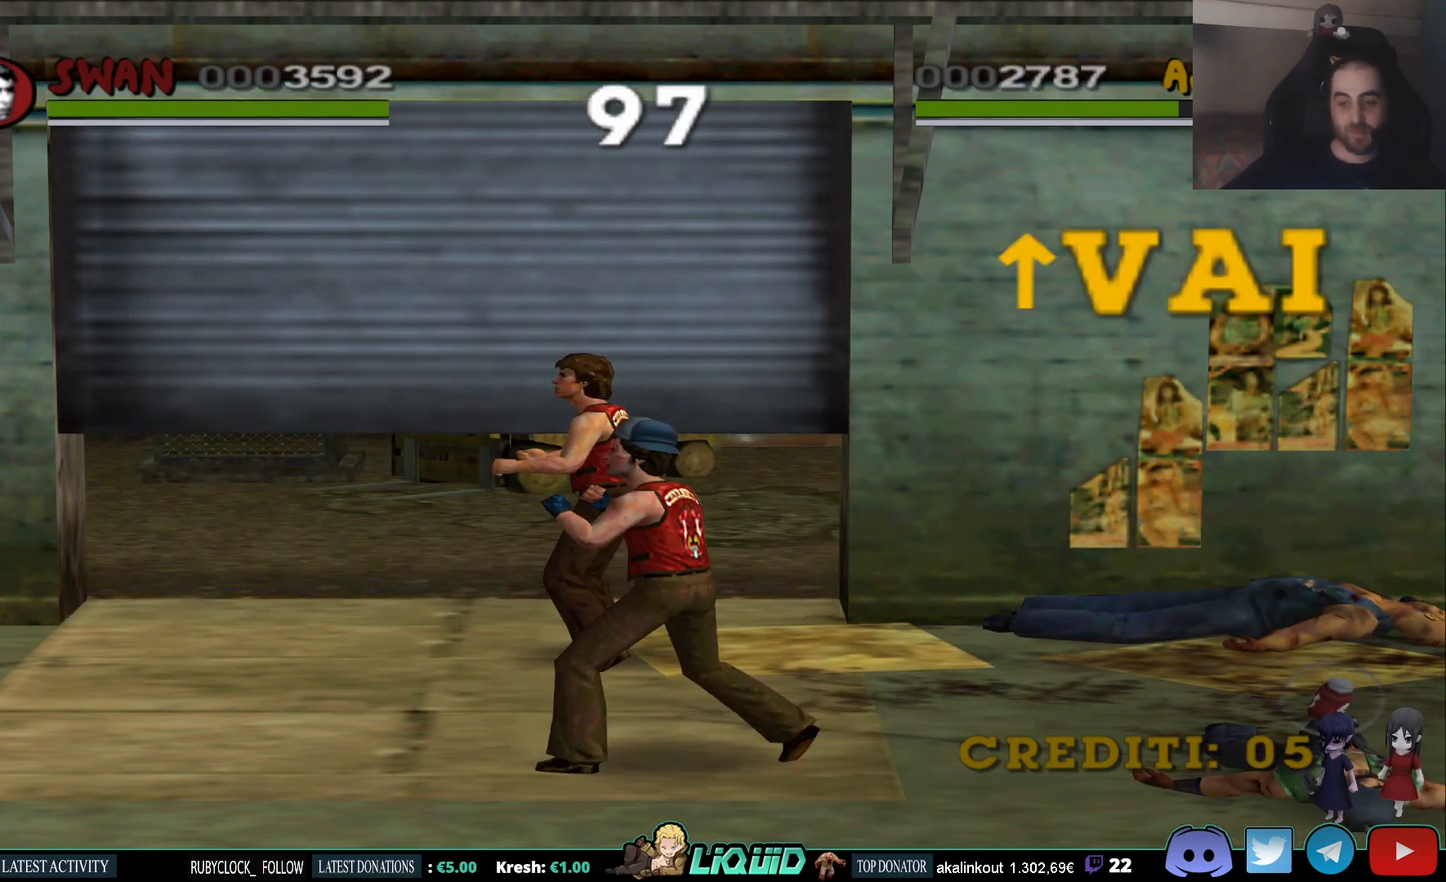
{"buttons": [], "left_stick": "center", "right_stick": "center", "events": [[233, "left_stick", "center"]]}
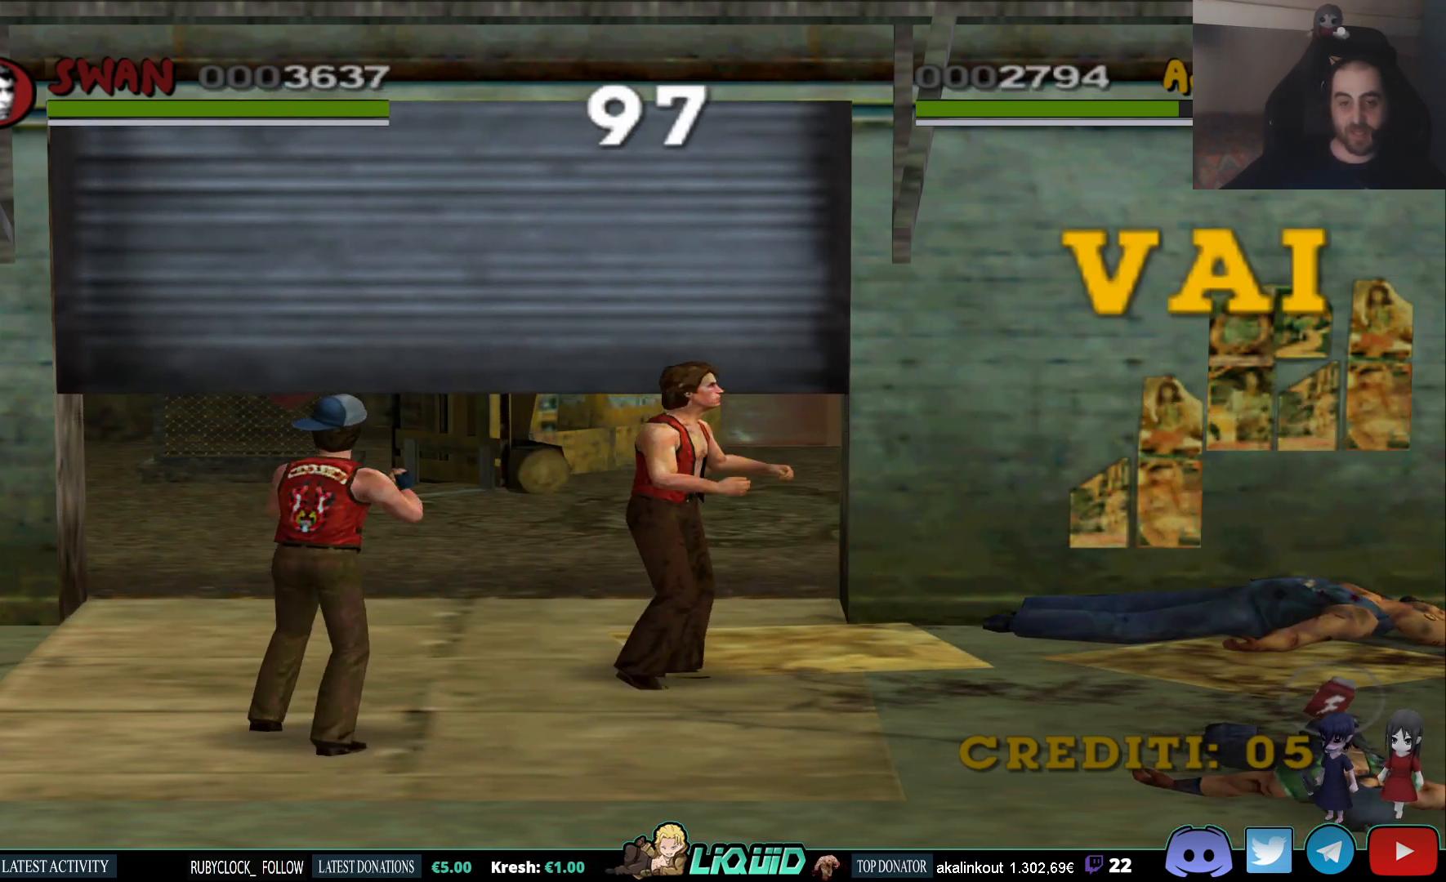
{"buttons": [], "left_stick": "center", "right_stick": "center", "events": [[300, "left_stick", "down-right"], [500, "left_stick", "center"]]}
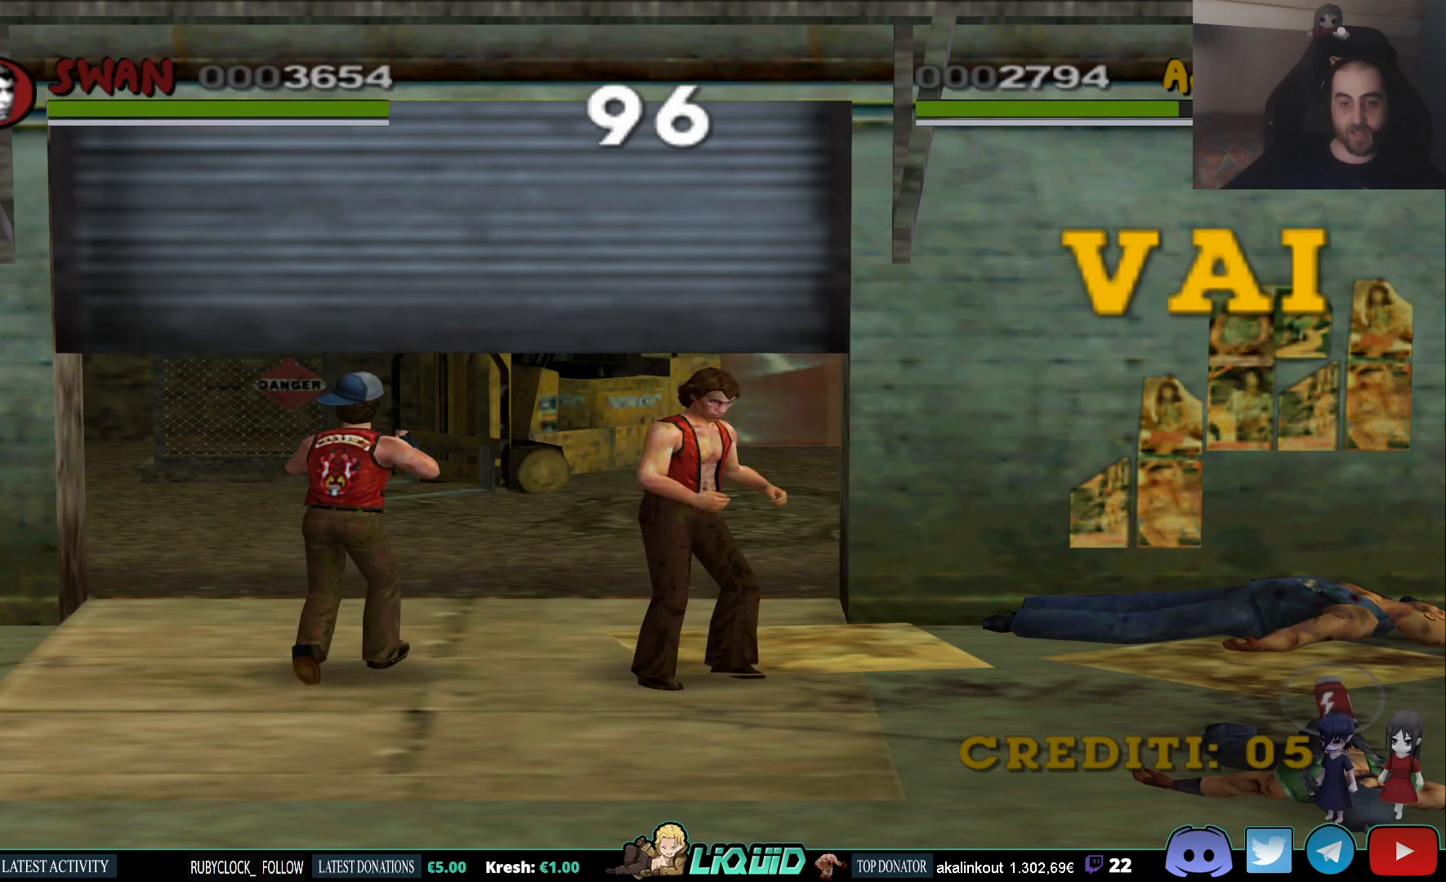
{"buttons": ["L2"], "left_stick": "center", "right_stick": "center"}
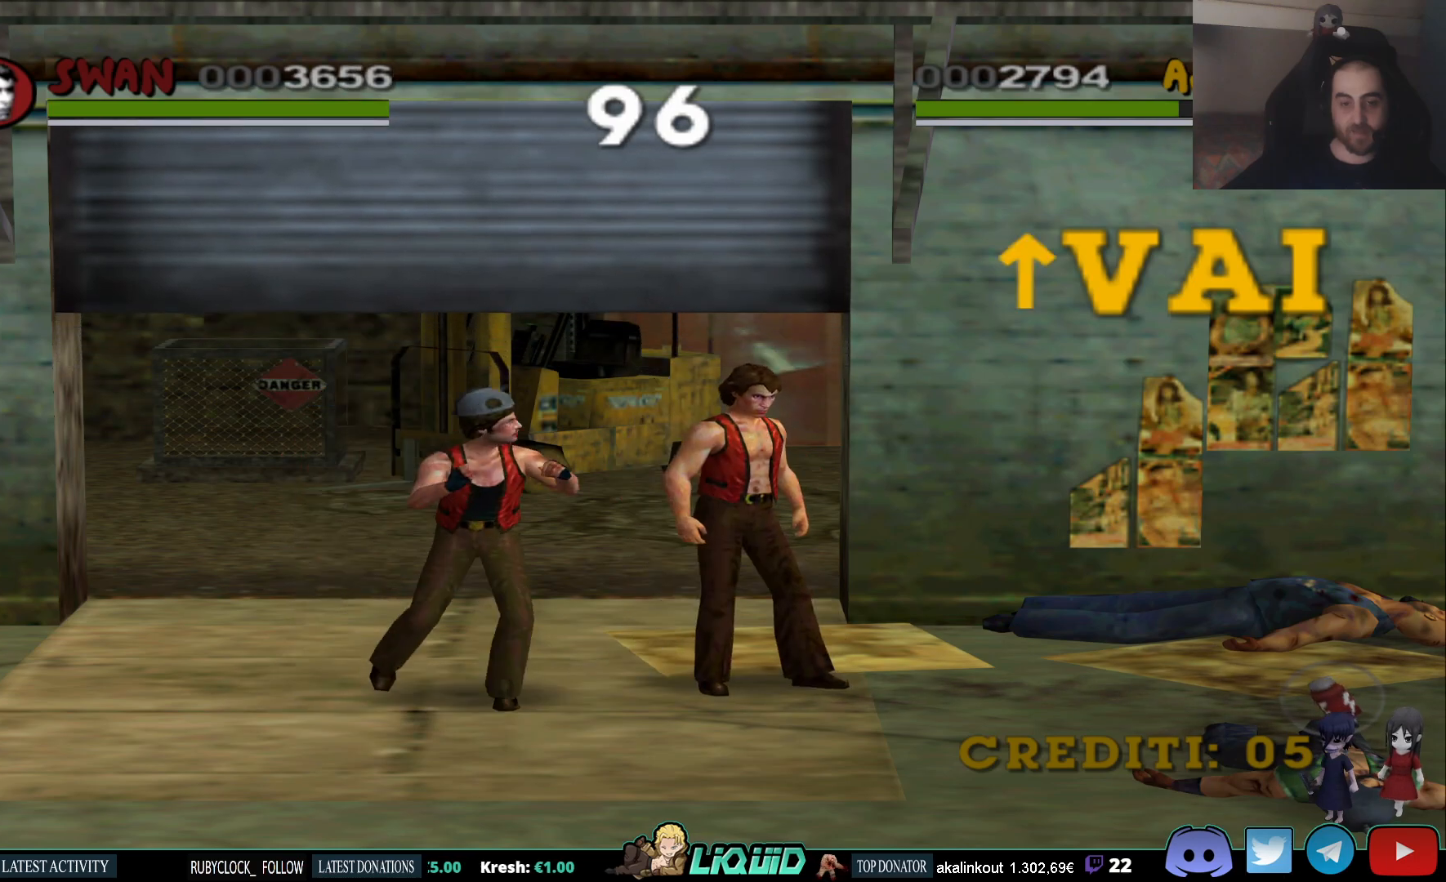
{"buttons": [], "left_stick": "up-left", "right_stick": "center", "events": [[17, "L2", "up"], [367, "left_stick", "up-left"]]}
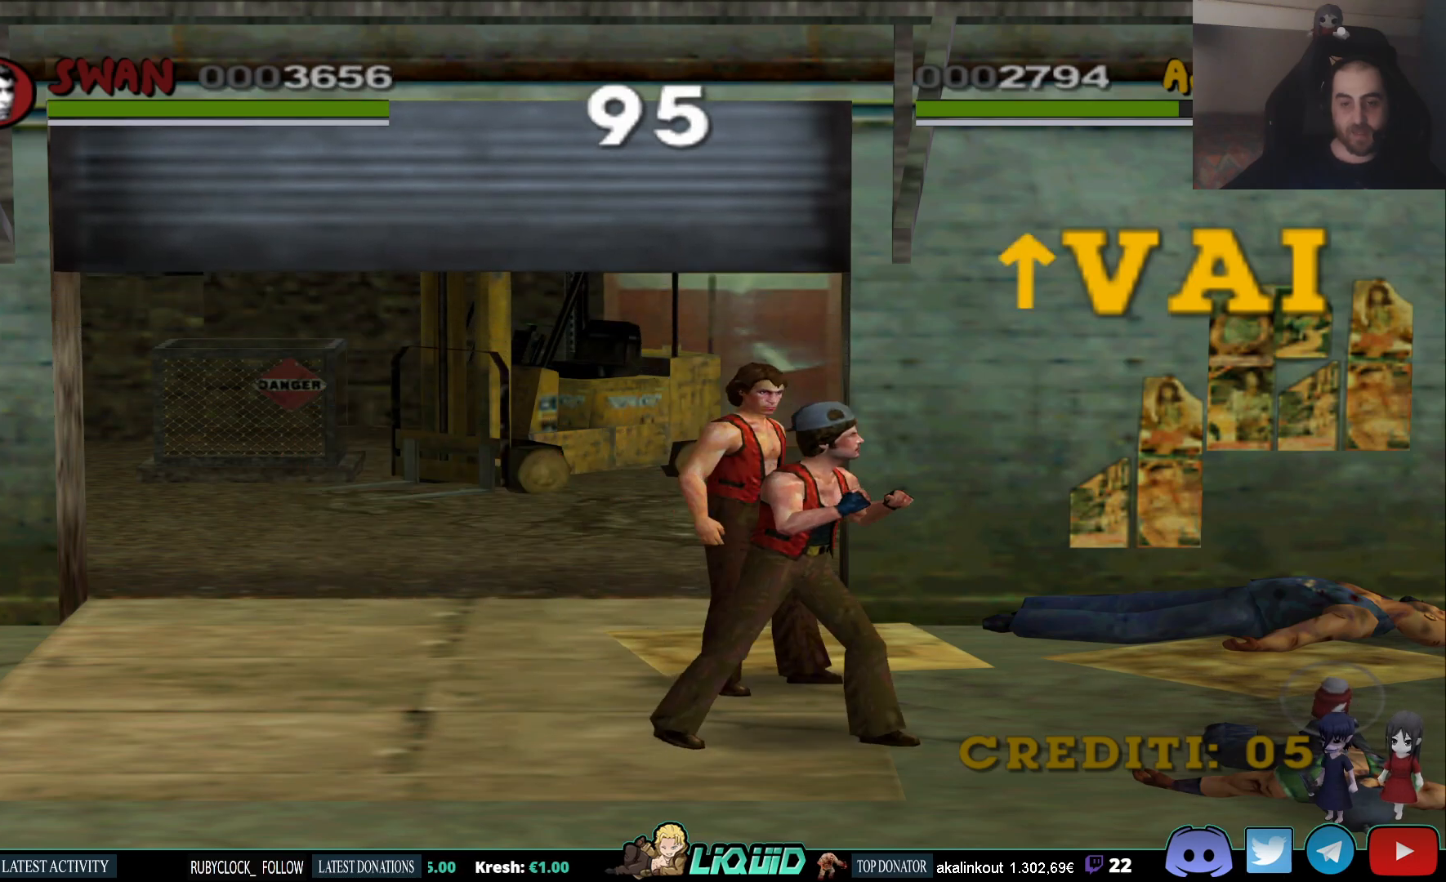
{"buttons": [], "left_stick": "up-left", "right_stick": "center", "events": []}
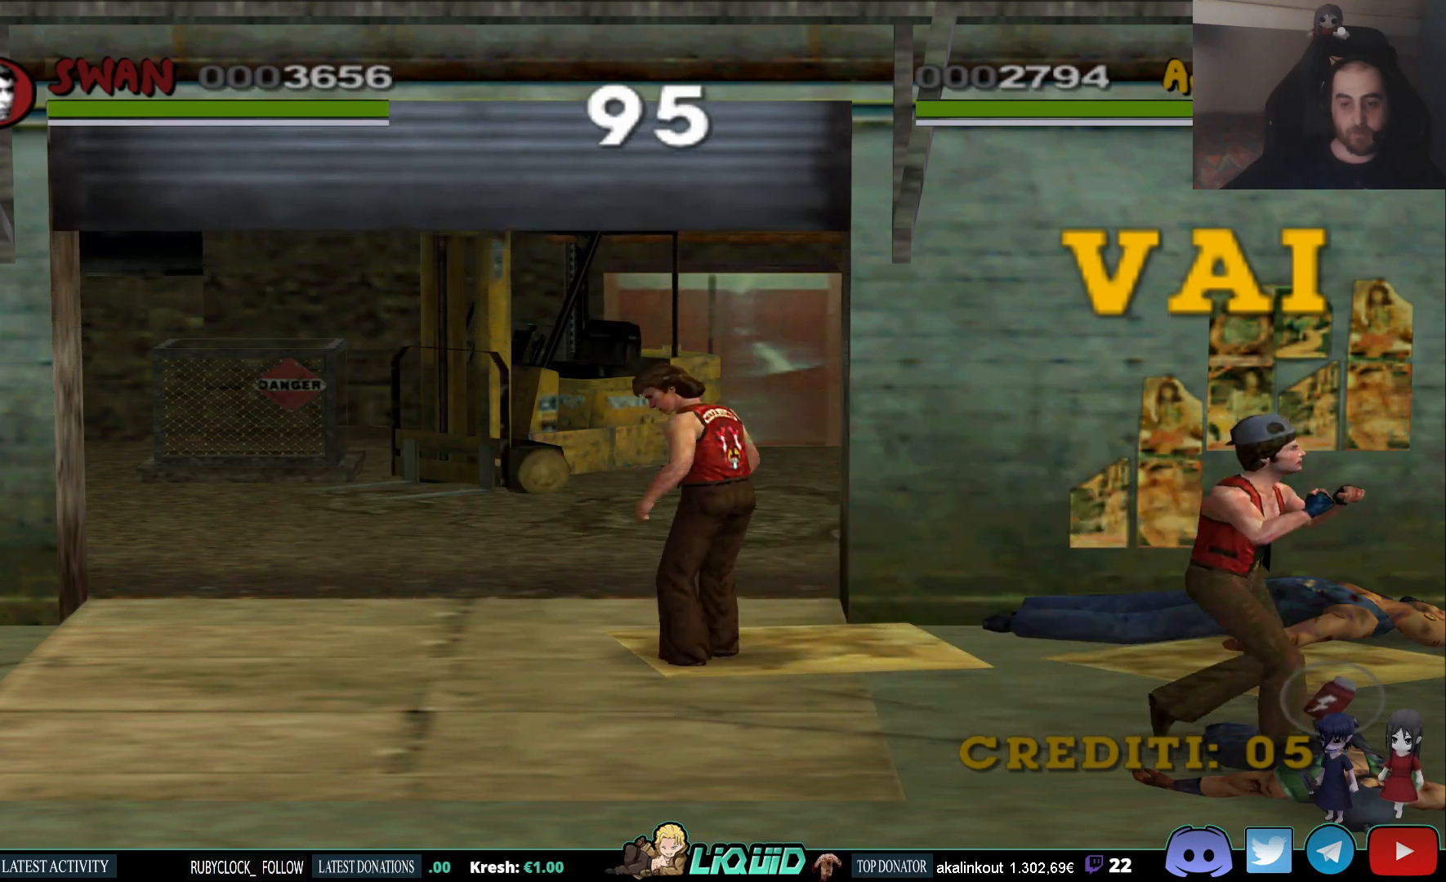
{"buttons": [], "left_stick": "up-left", "right_stick": "center", "events": []}
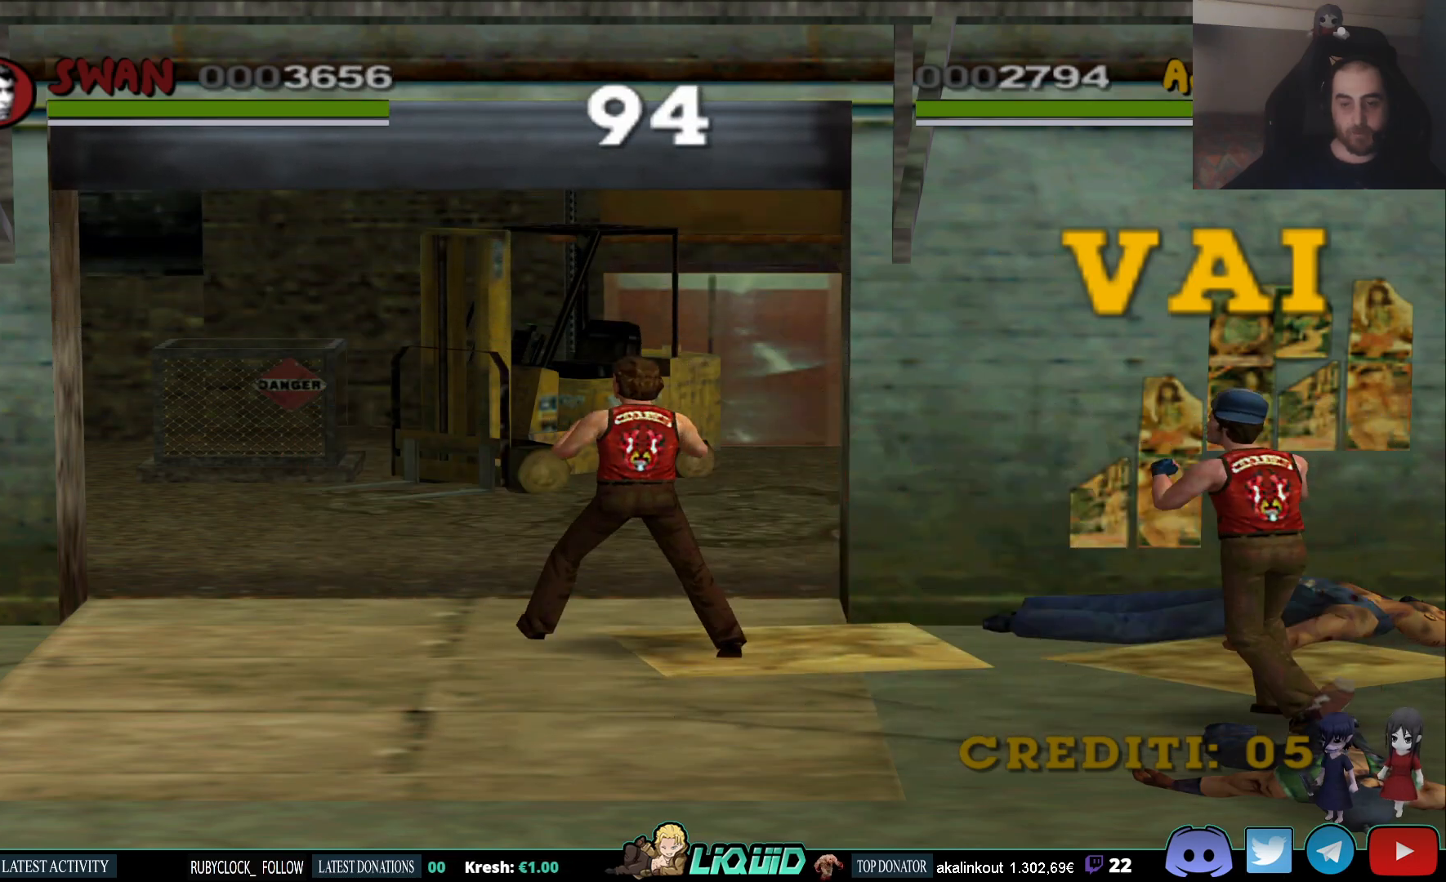
{"buttons": [], "left_stick": "up", "right_stick": "center", "events": [[200, "left_stick", "up"]]}
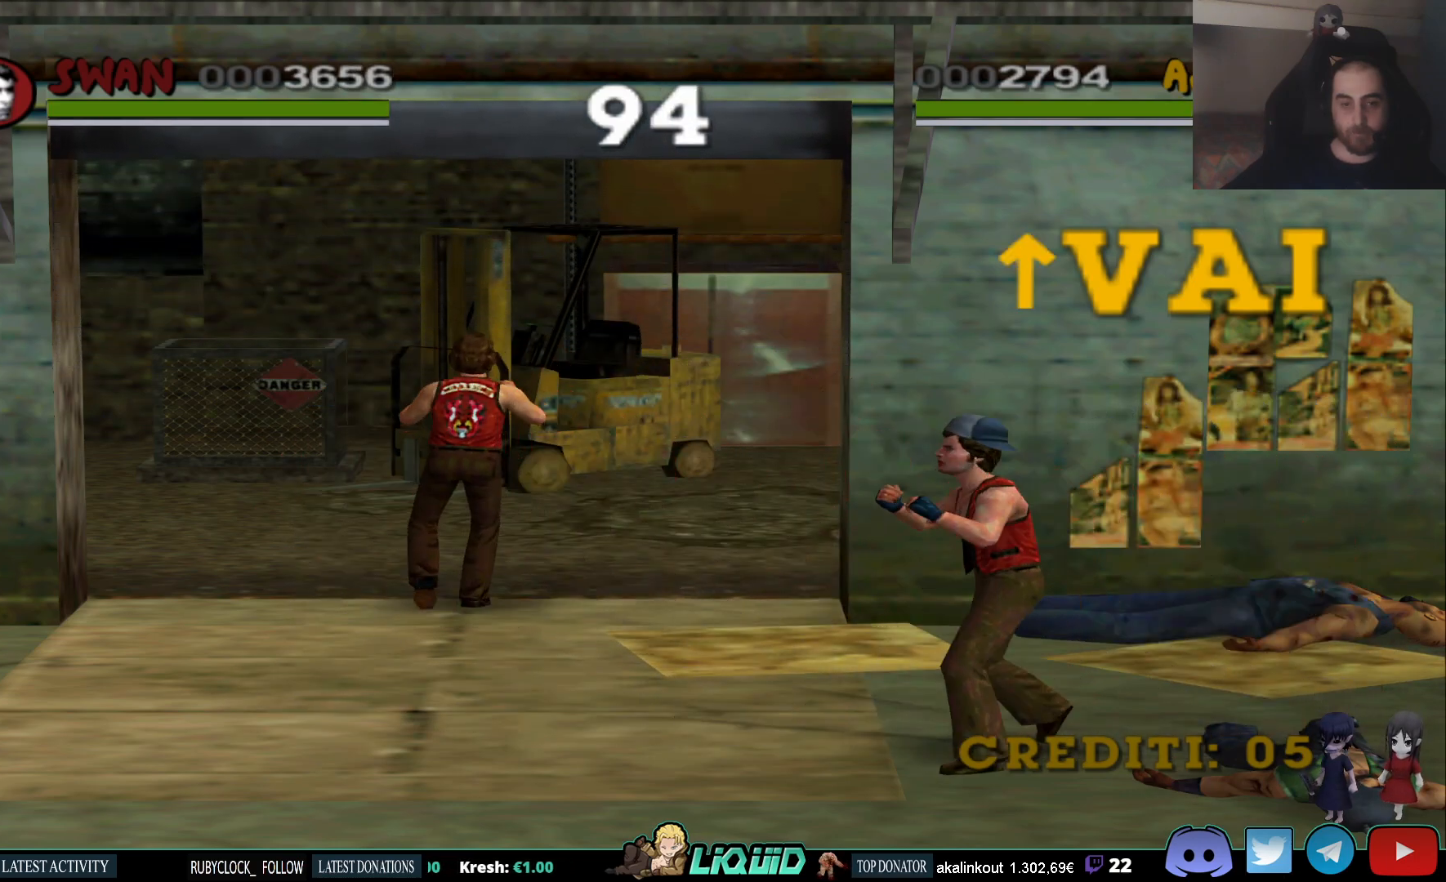
{"buttons": [], "left_stick": "up", "right_stick": "center", "events": []}
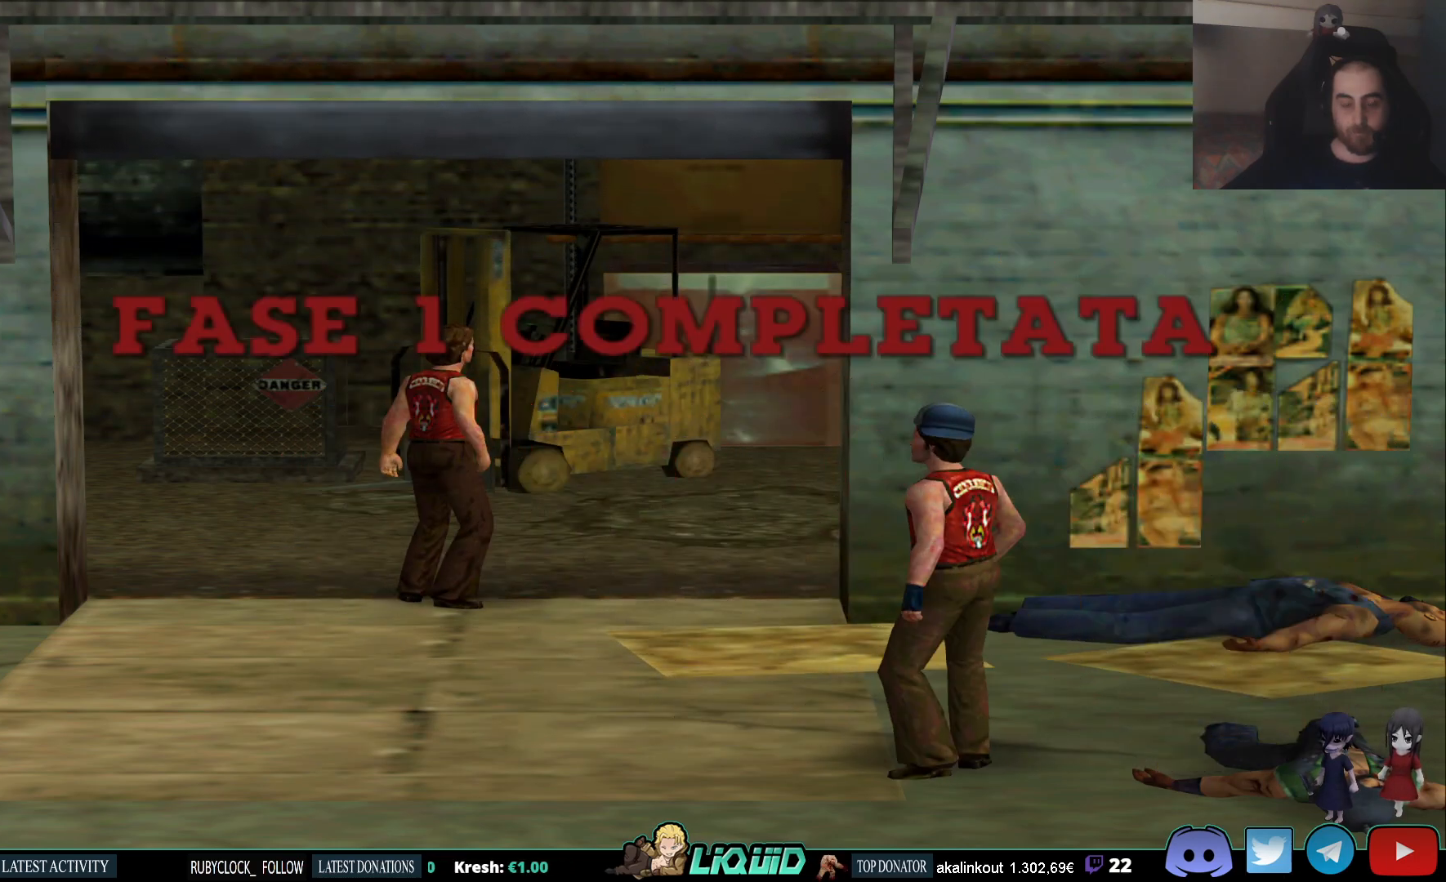
{"buttons": [], "left_stick": "center", "right_stick": "center", "events": [[283, "left_stick", "center"]]}